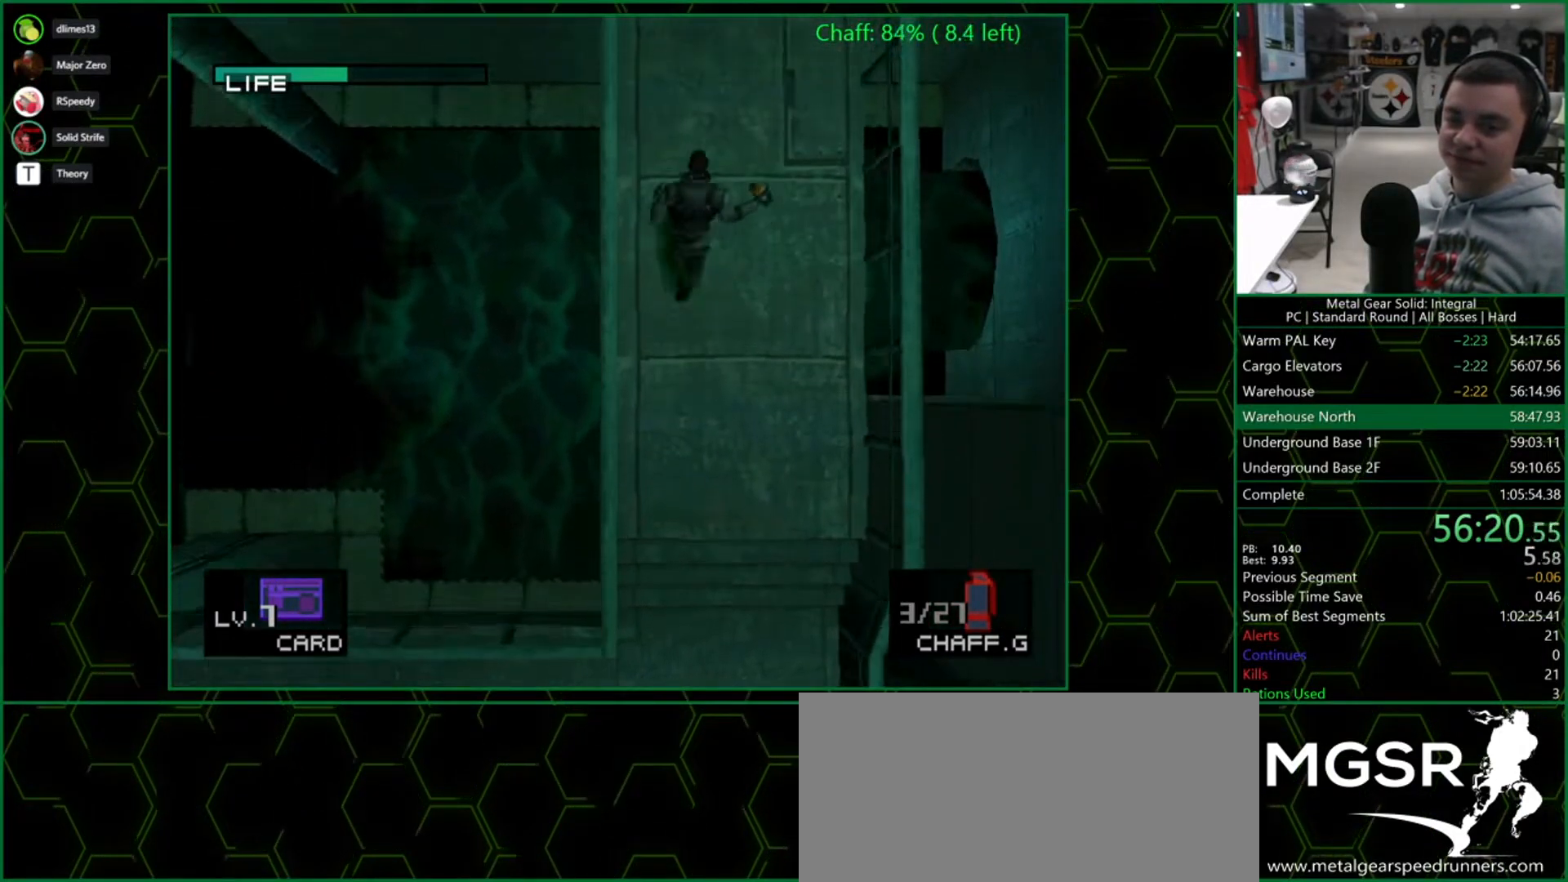
Gameplay with a controller (PlayStation layout); each line is a JSON object with the inputs held at the frame after it. "button_events" lists button changes between this image and that frame as [ms after this image, input, new state], when the widget could be followed in between (sticks are given only as held states). Not read: L3 R3 left_stick right_stick.
{"buttons": ["DPAD_UP"], "button_events": []}
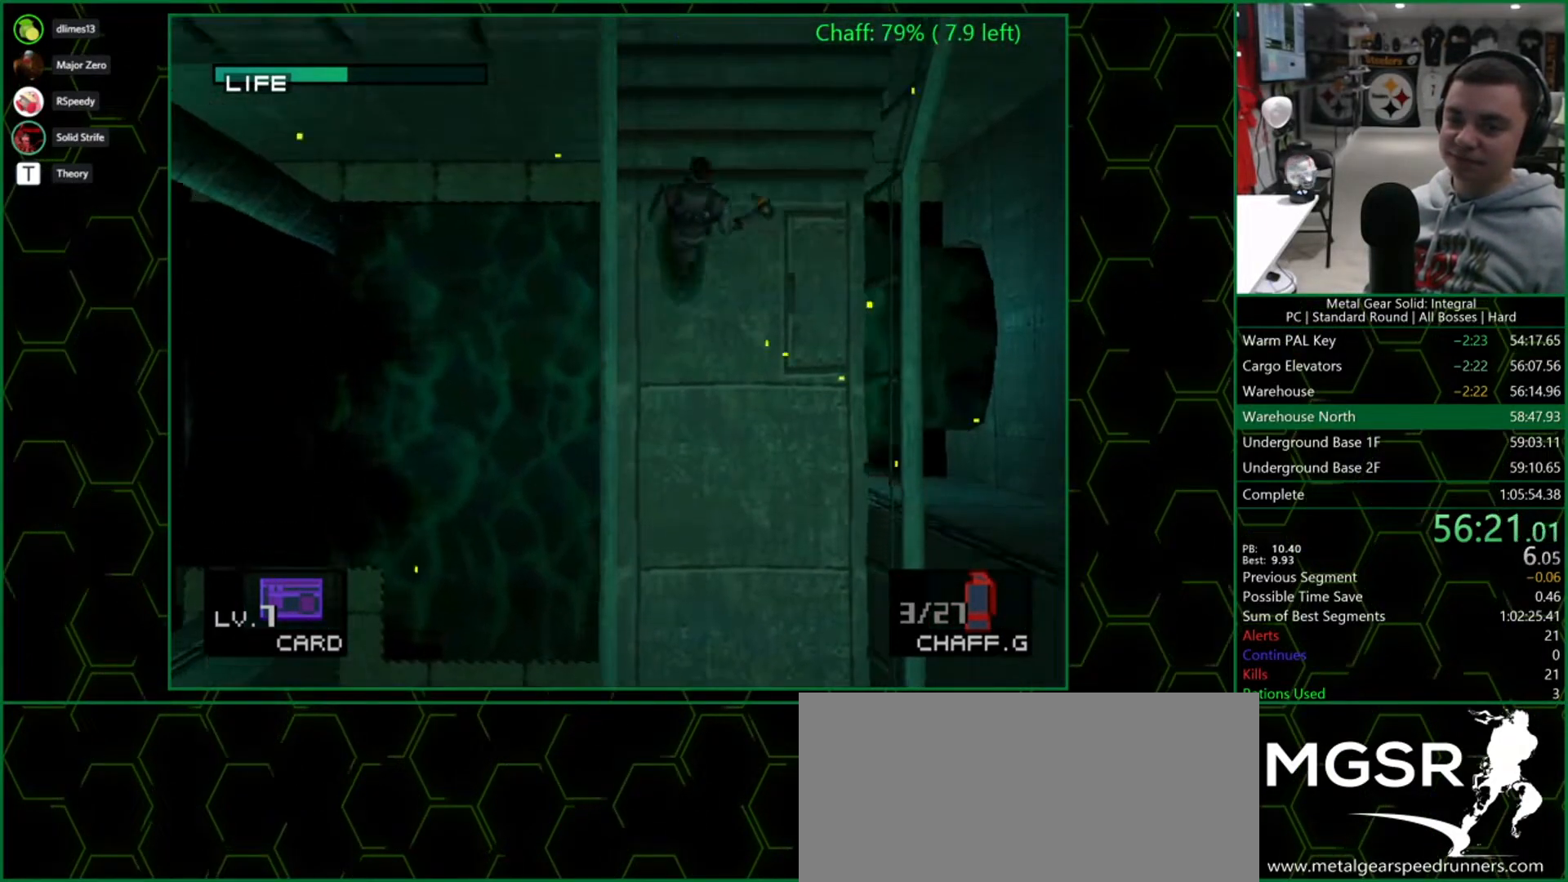
{"buttons": ["DPAD_UP", "DPAD_LEFT"], "button_events": [[267, "DPAD_LEFT", "down"]]}
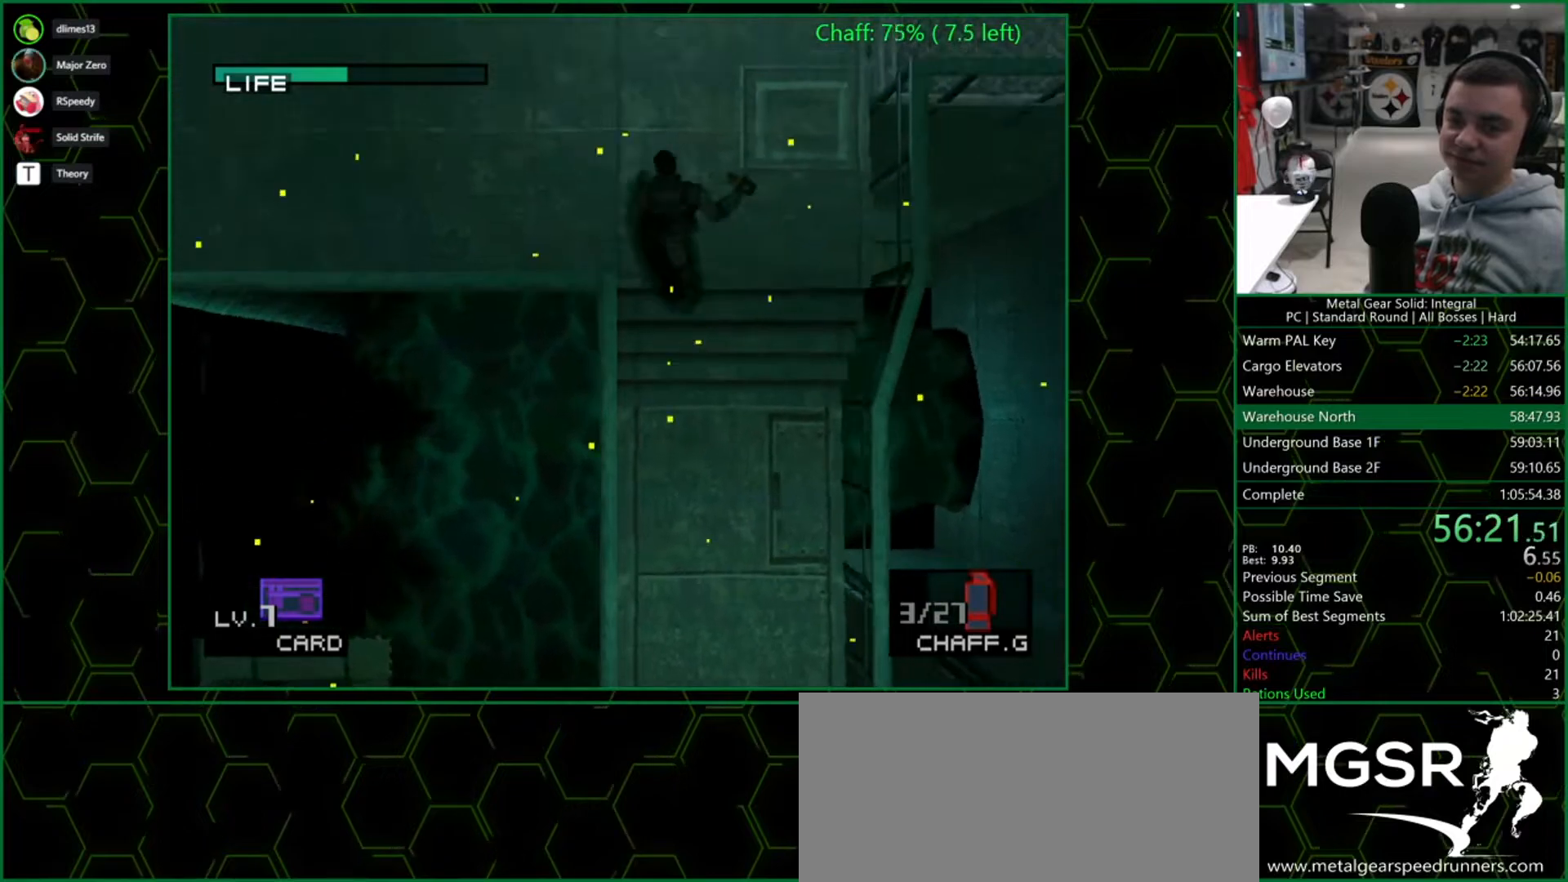
{"buttons": ["DPAD_LEFT"], "button_events": [[383, "DPAD_UP", "up"]]}
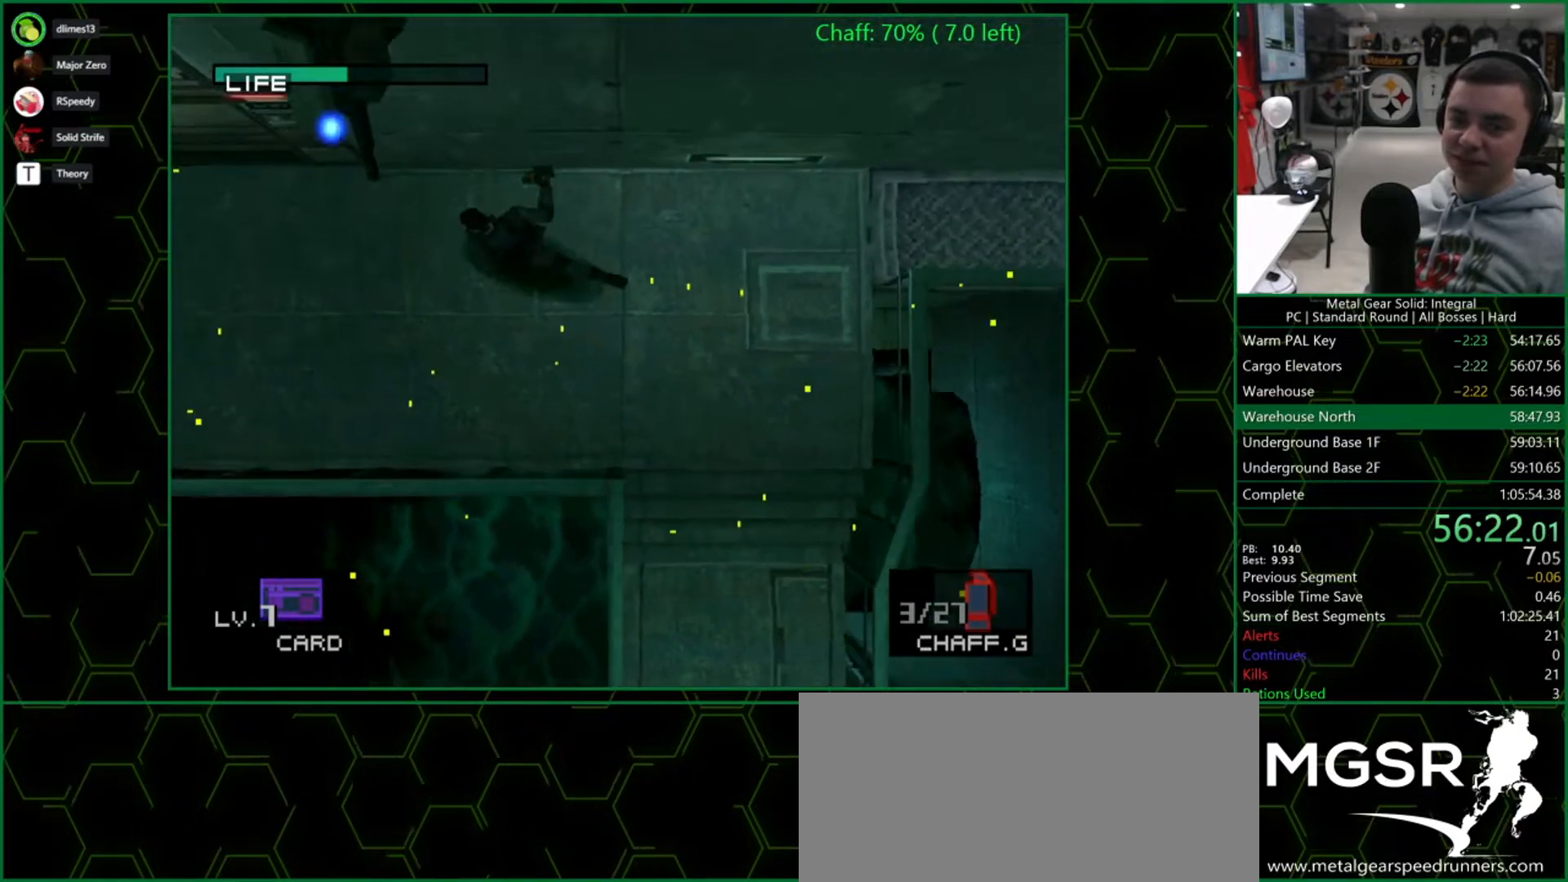
{"buttons": ["DPAD_LEFT"], "button_events": []}
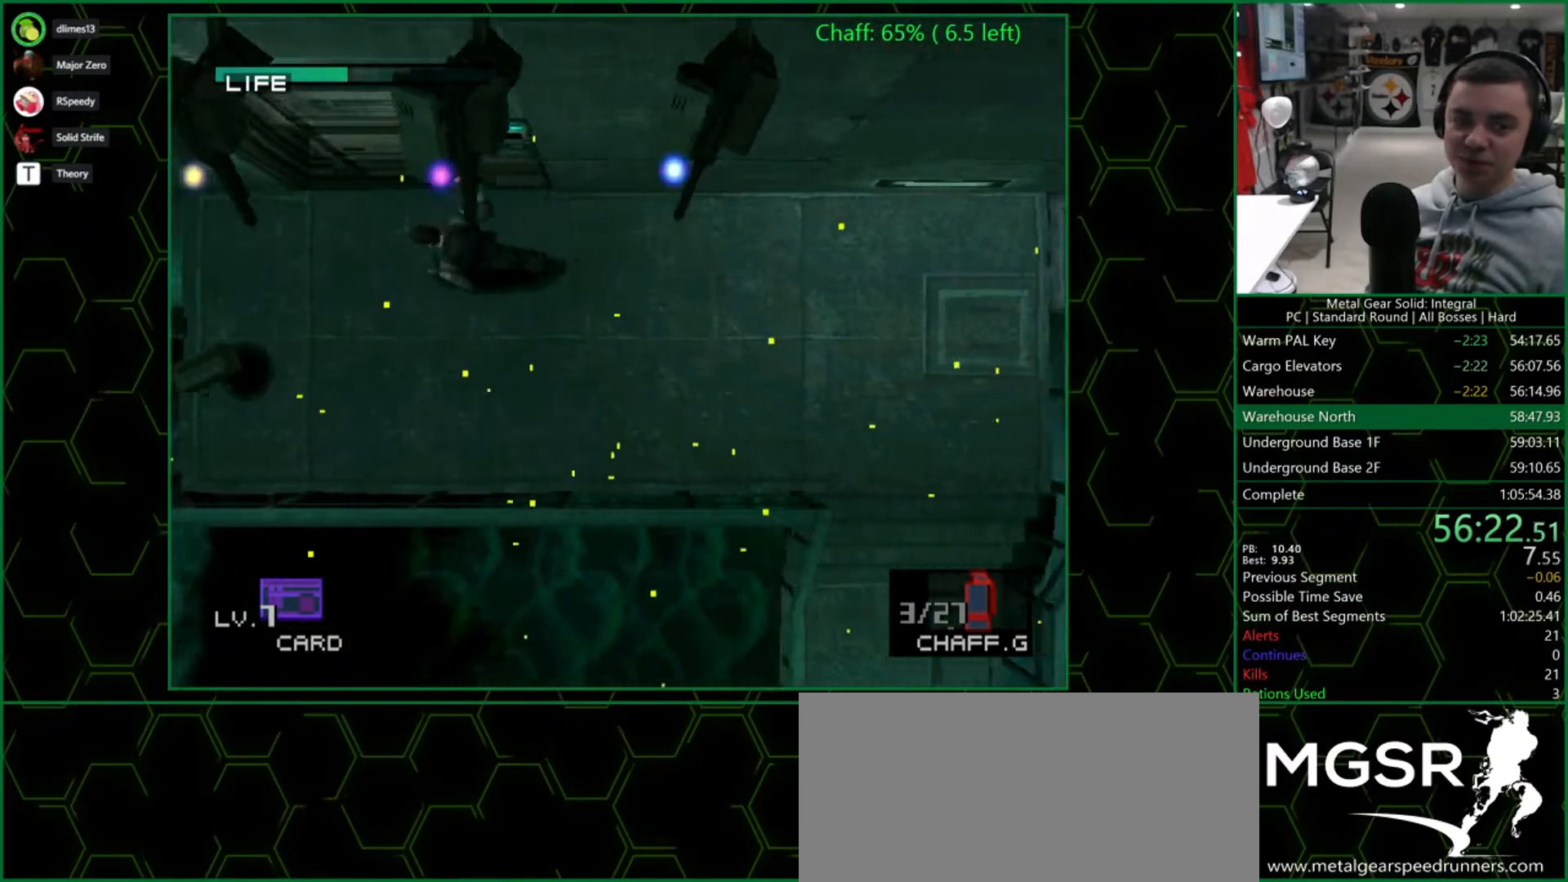
{"buttons": ["DPAD_UP"], "button_events": [[50, "DPAD_UP", "down"], [167, "DPAD_LEFT", "up"]]}
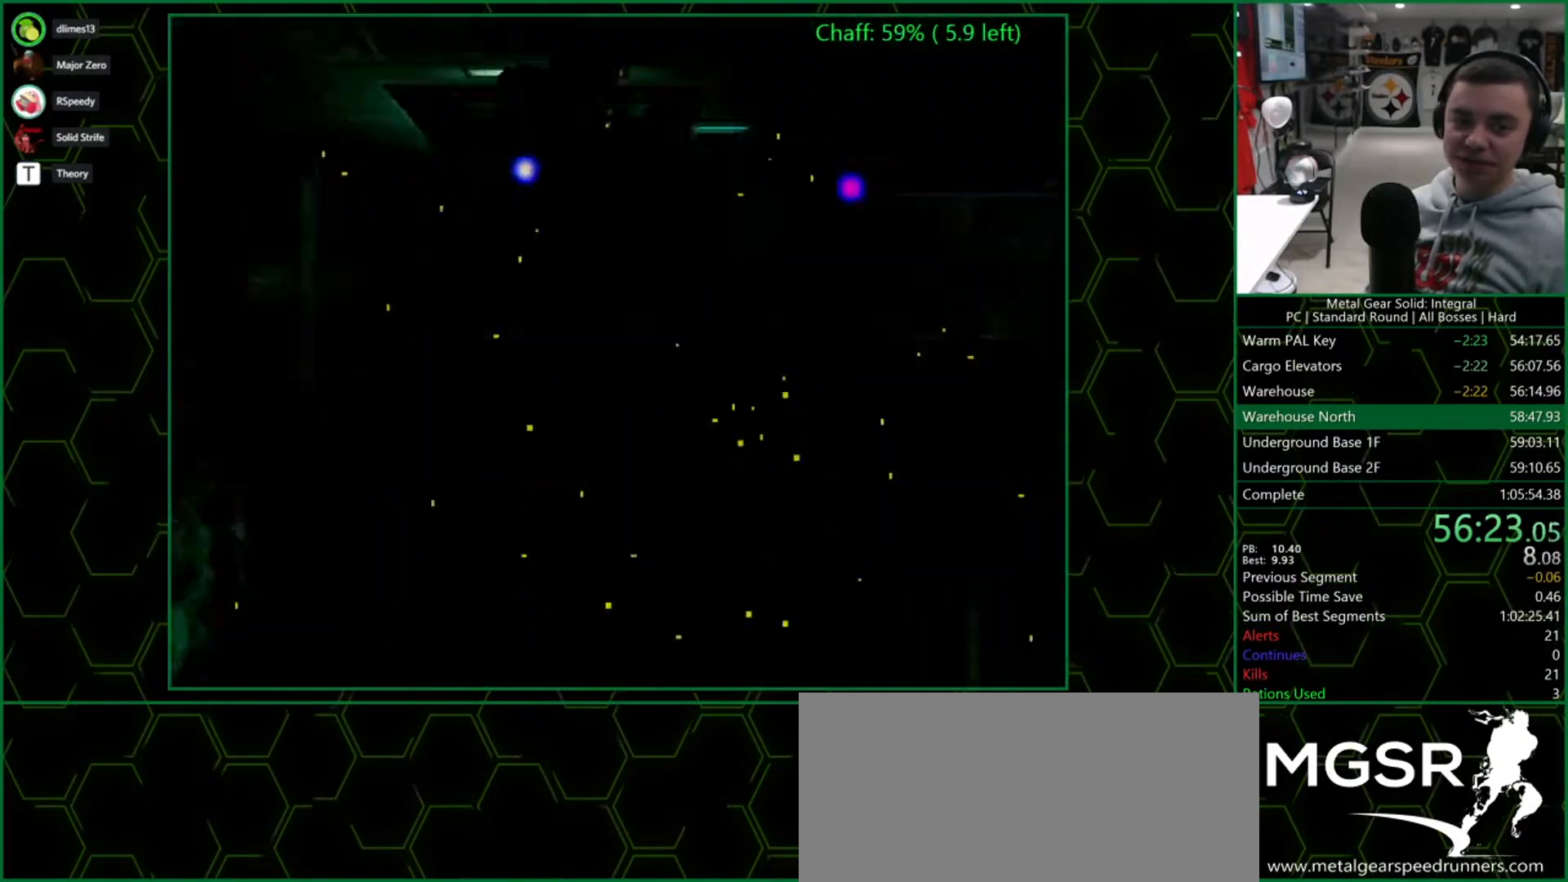
{"buttons": ["DPAD_UP"], "button_events": [[117, "DPAD_UP", "up"], [217, "DPAD_UP", "down"]]}
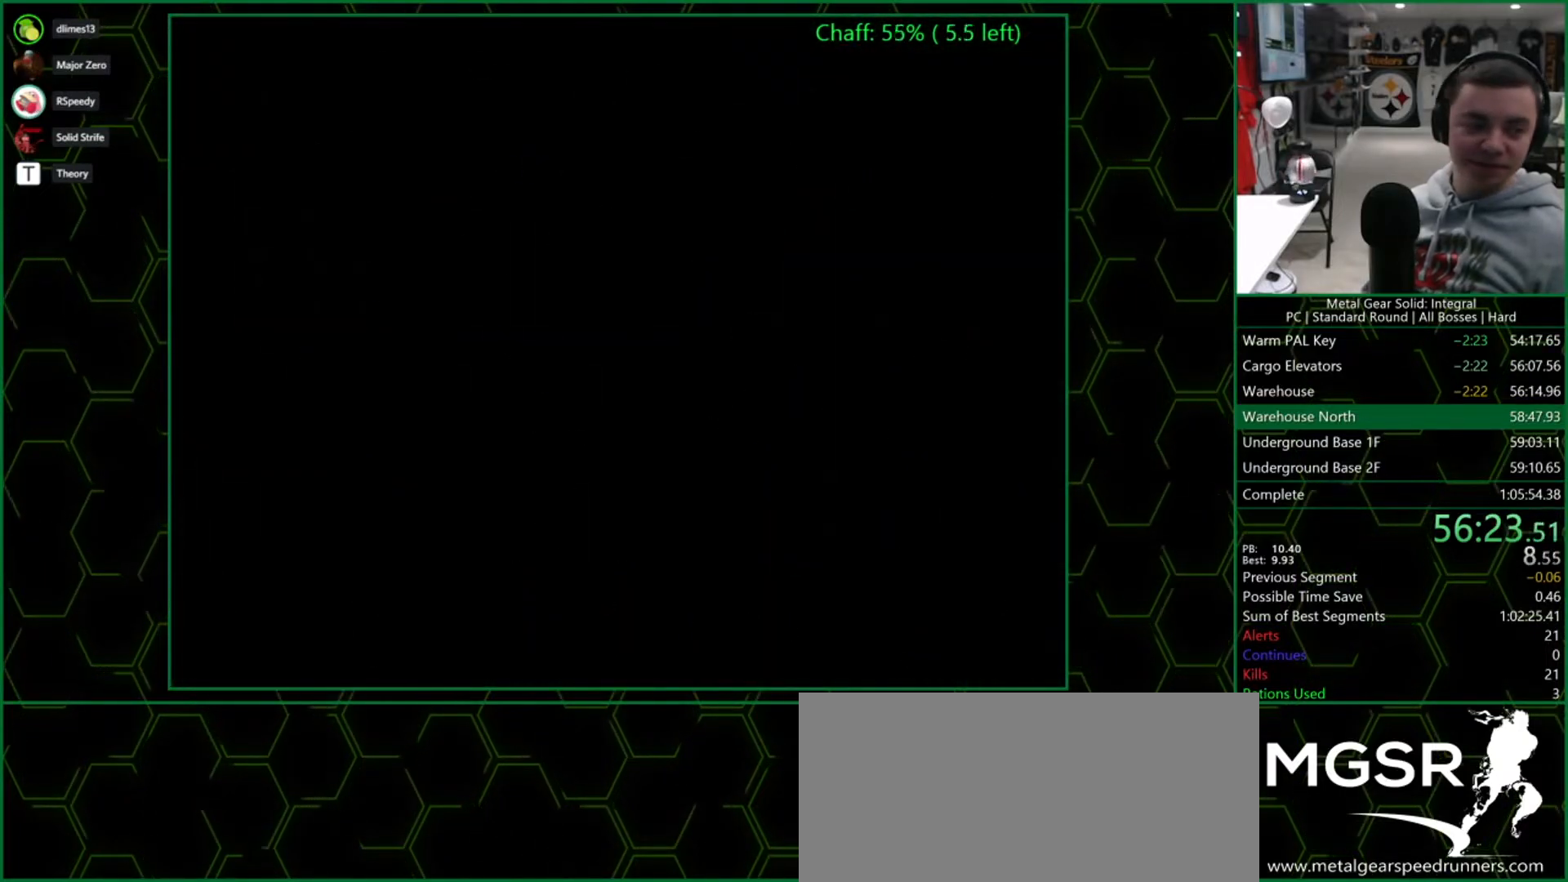
{"buttons": ["DPAD_UP"], "button_events": []}
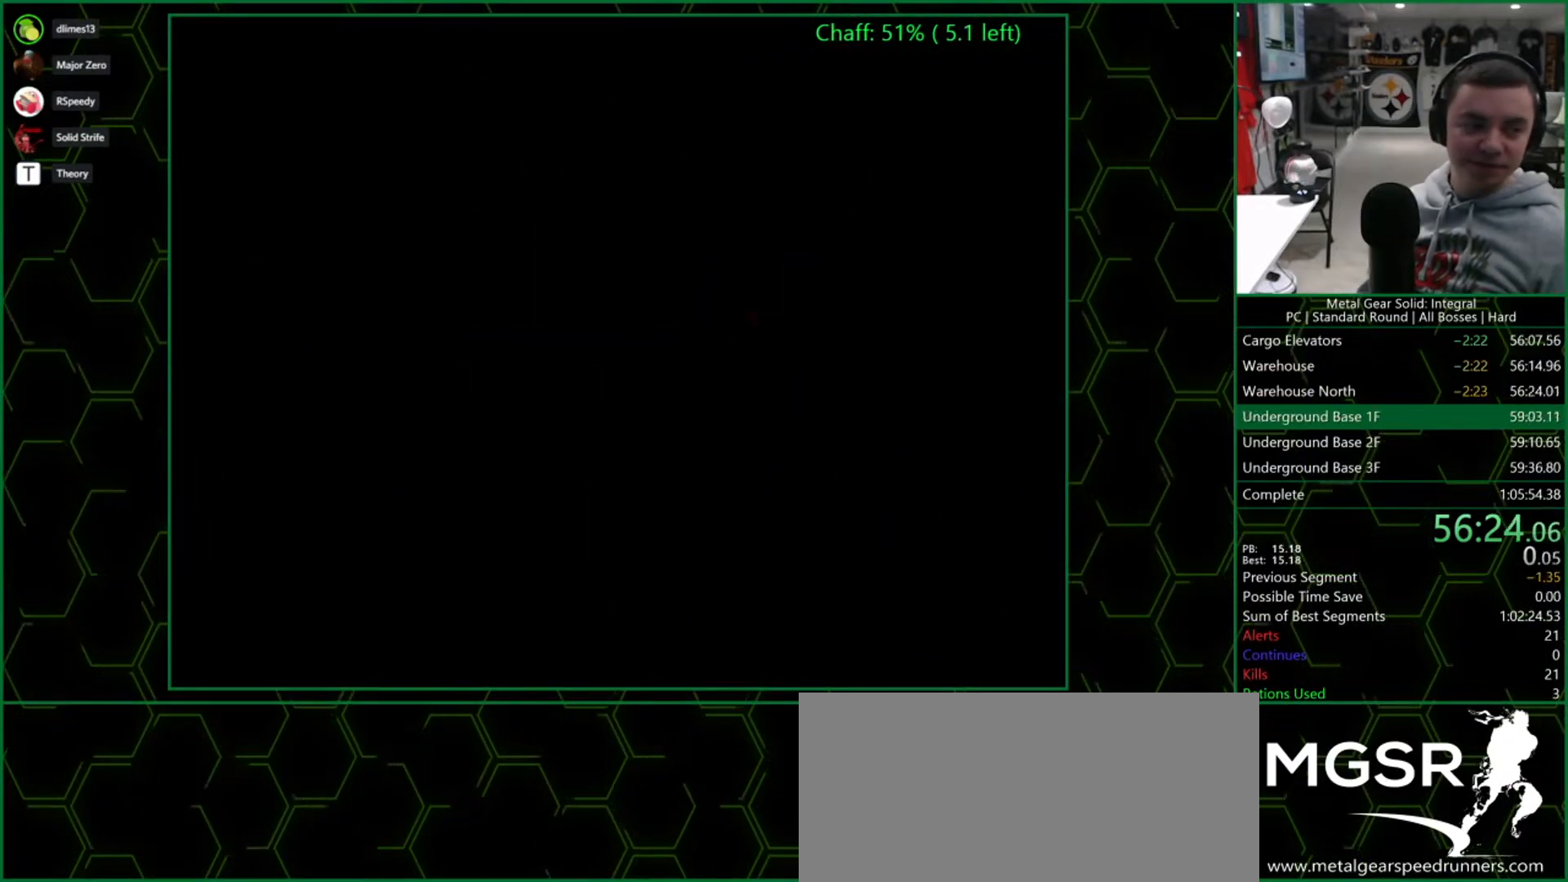
{"buttons": ["DPAD_UP"], "button_events": []}
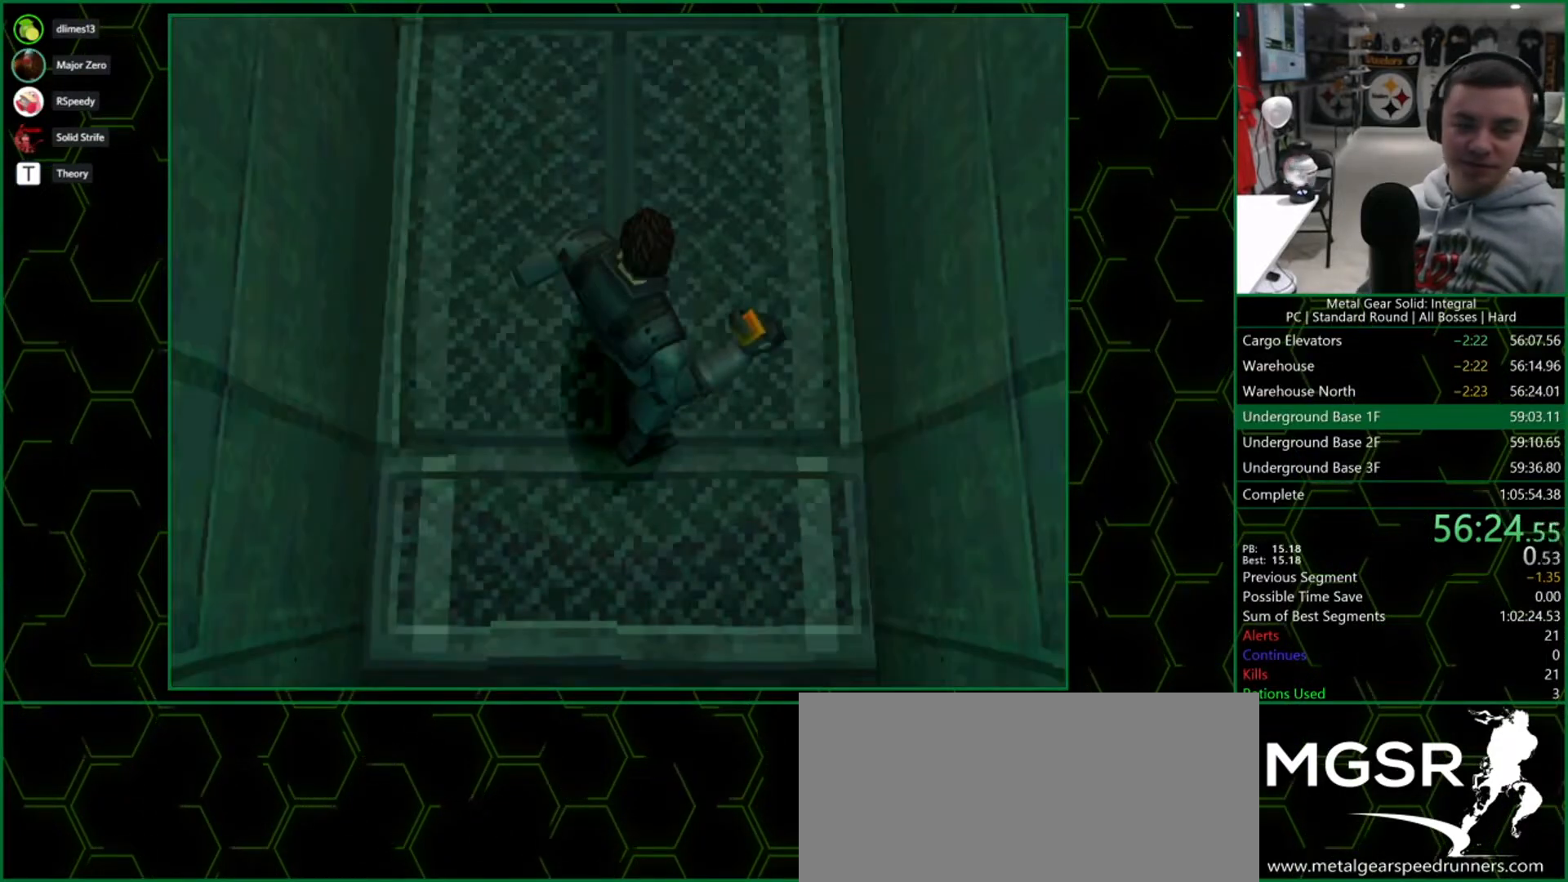
{"buttons": ["DPAD_UP"], "button_events": []}
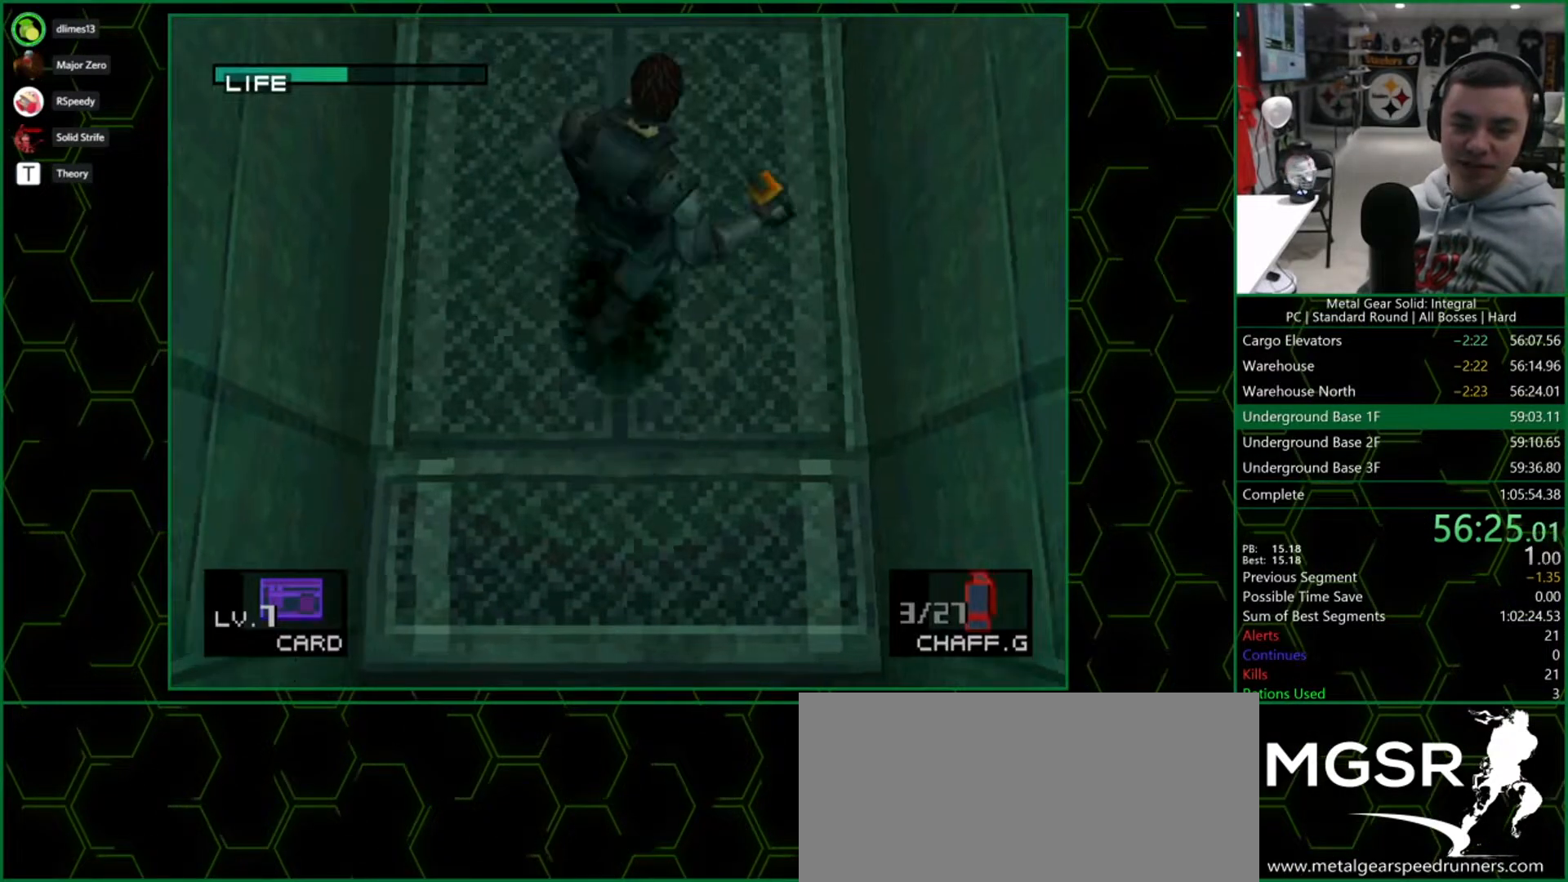
{"buttons": ["DPAD_UP"], "button_events": [[117, "L1", "down"], [117, "L2", "down"], [150, "DPAD_UP", "up"], [250, "DPAD_RIGHT", "down"], [367, "DPAD_RIGHT", "up"], [367, "L1", "up"], [367, "L2", "up"], [450, "DPAD_UP", "down"]]}
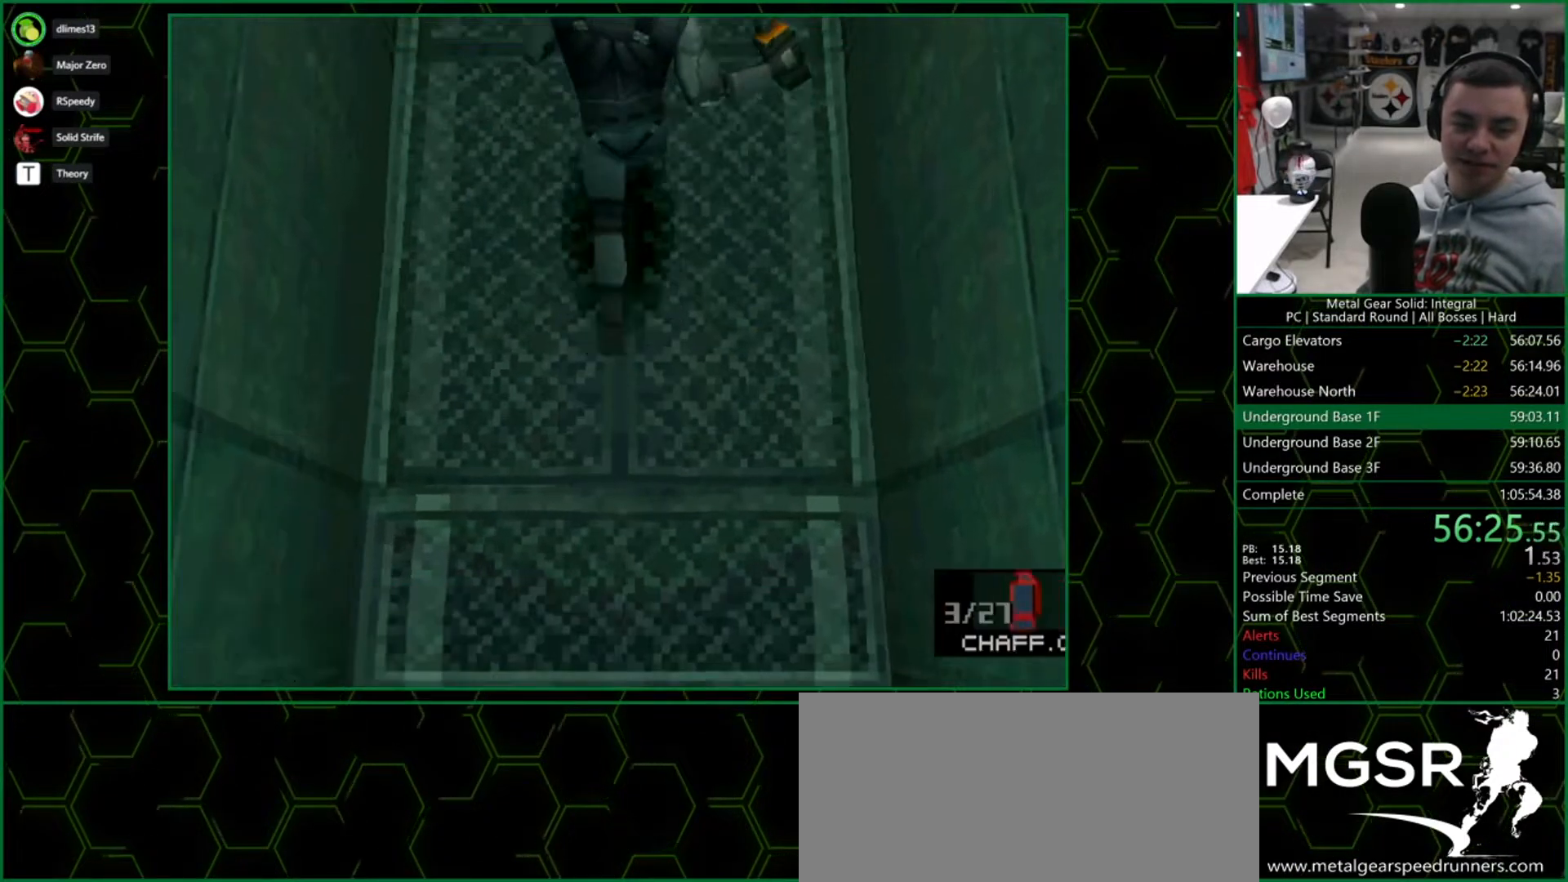
{"buttons": ["DPAD_UP"], "button_events": []}
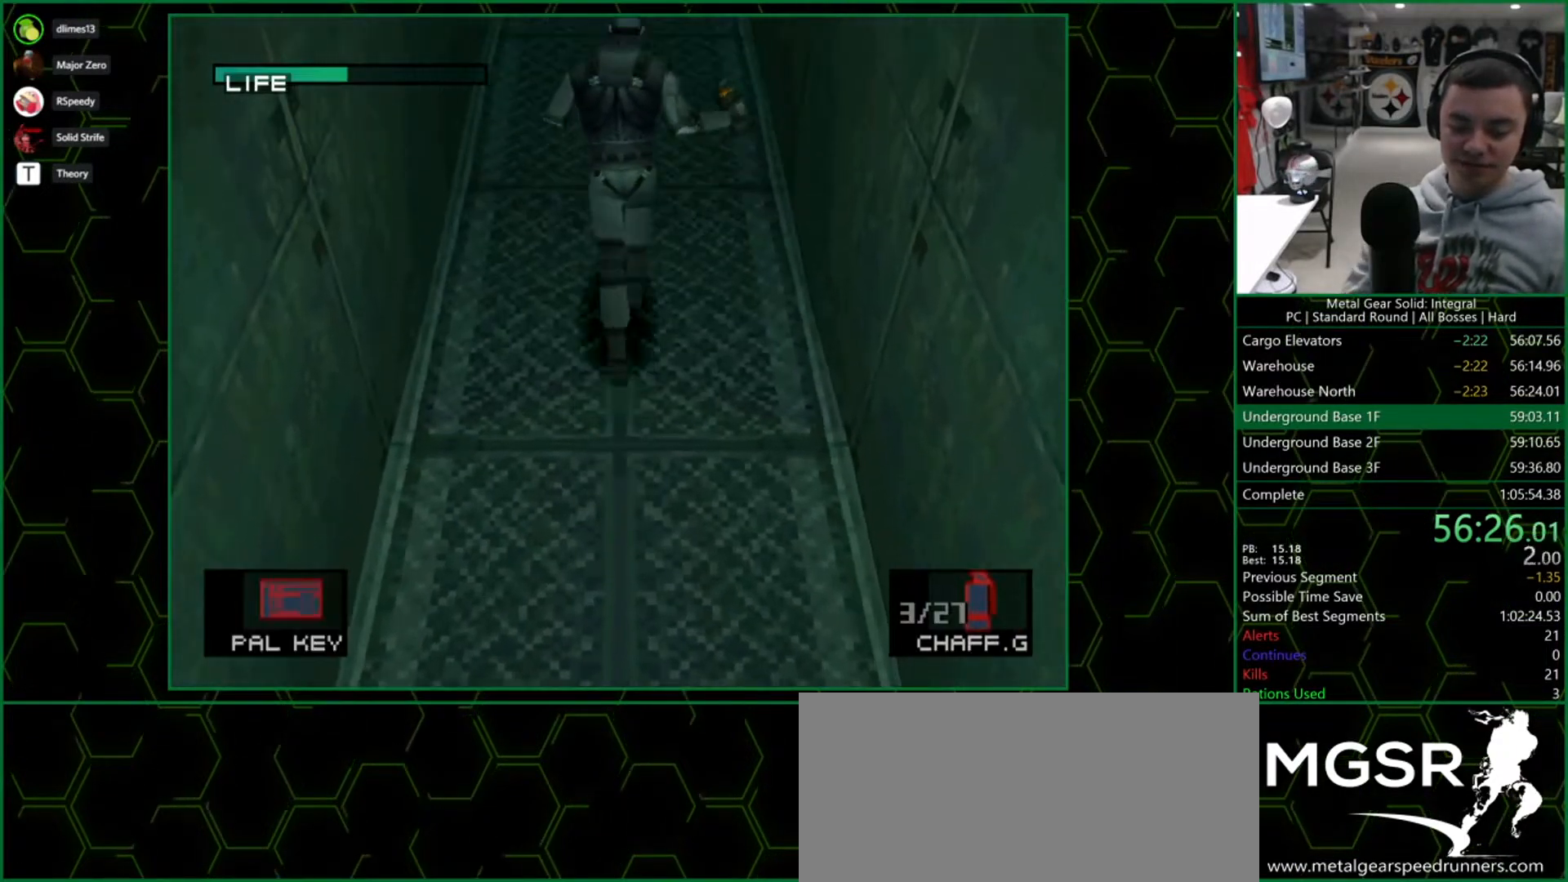
{"buttons": ["DPAD_UP"], "button_events": []}
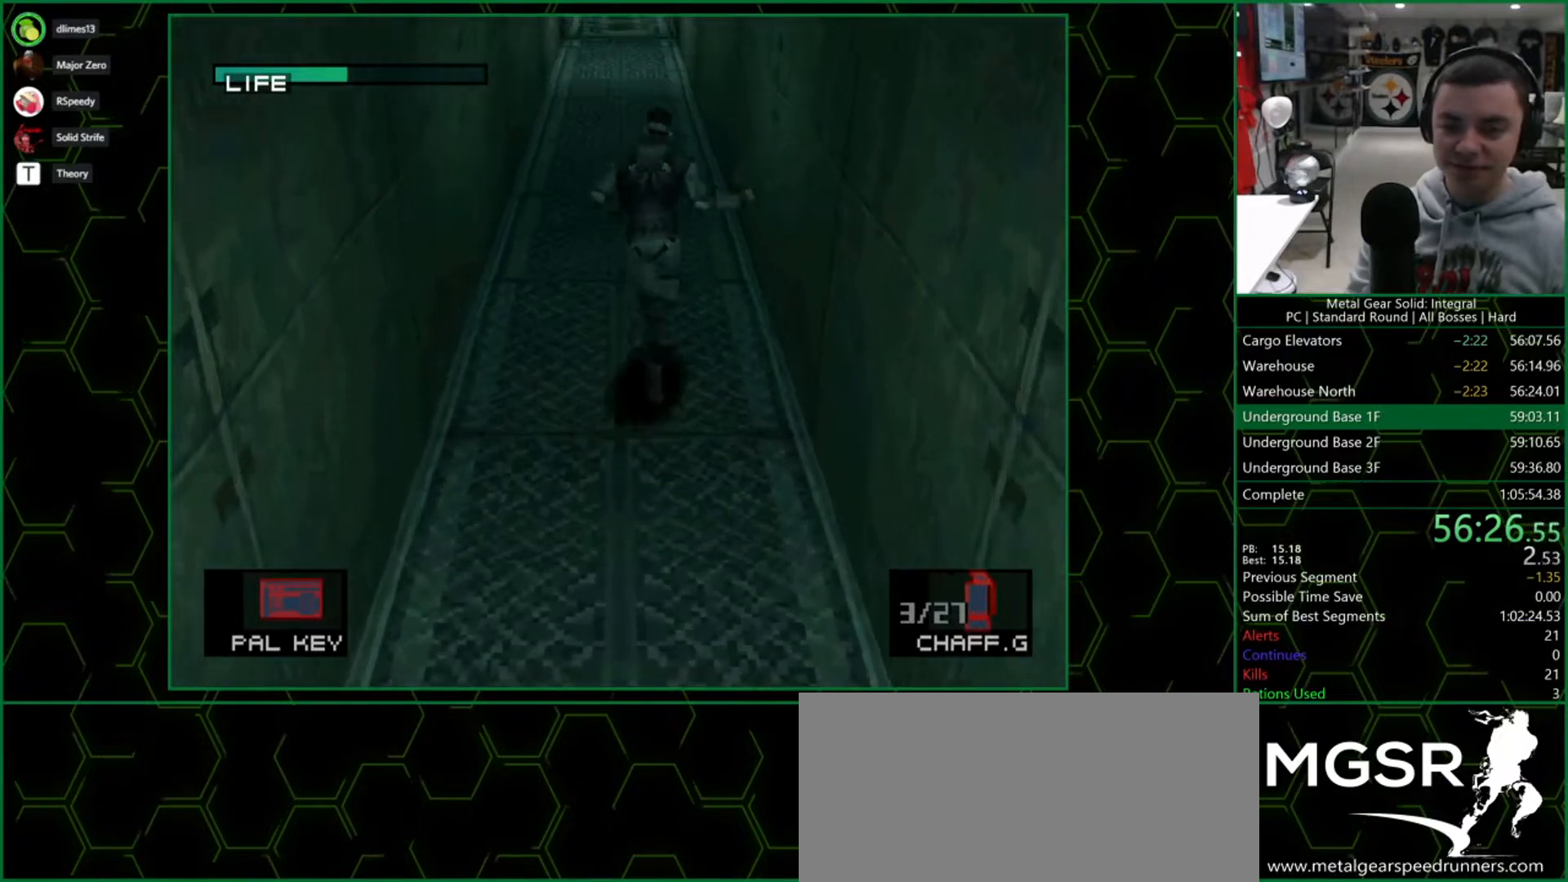
{"buttons": ["DPAD_UP"], "button_events": []}
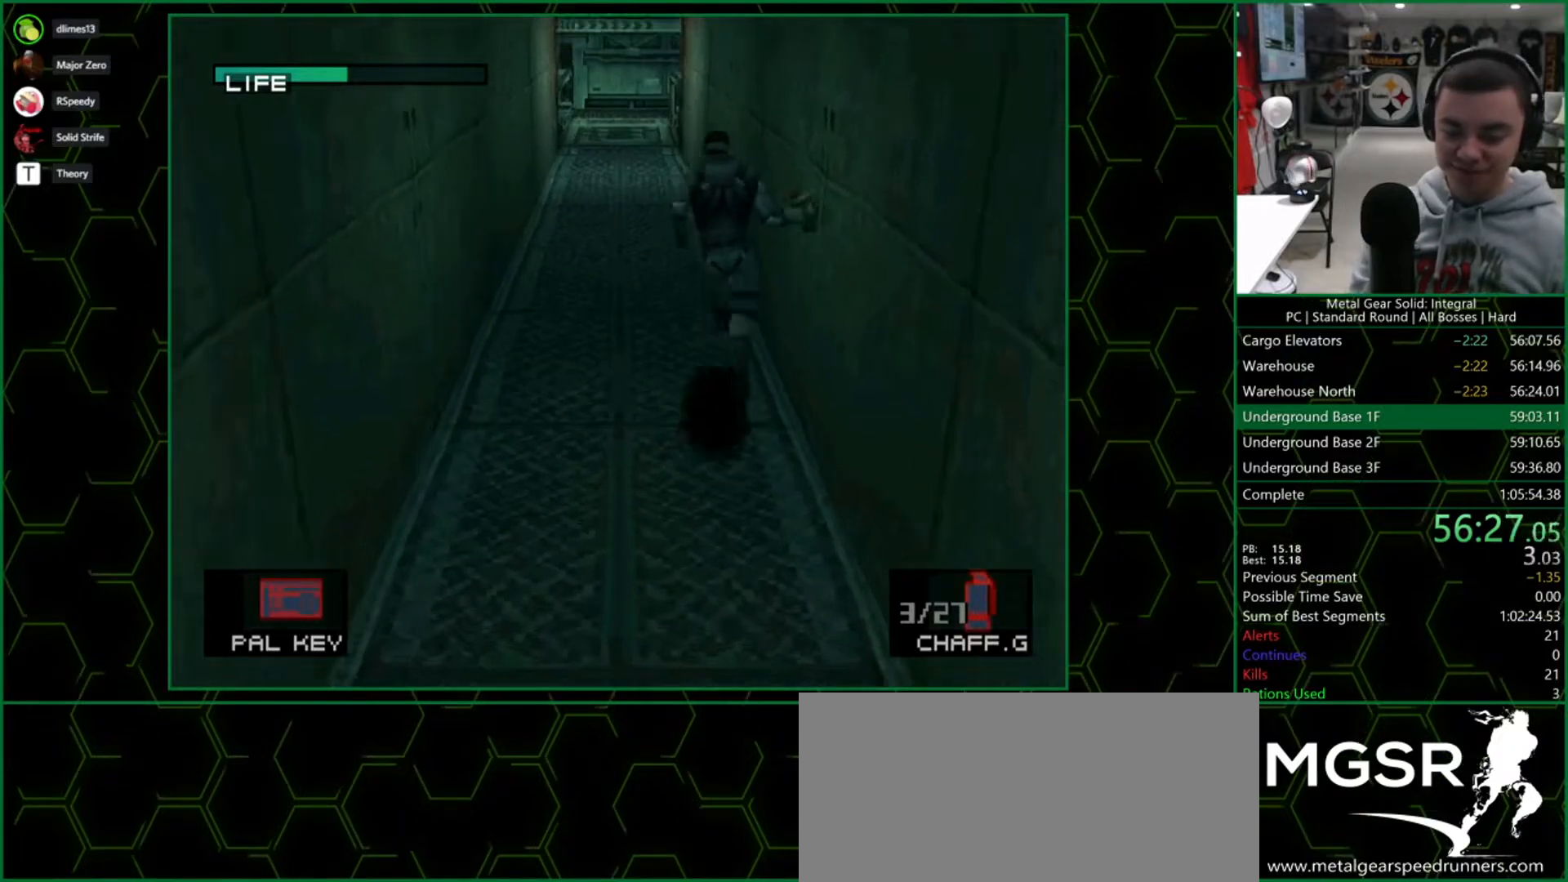
{"buttons": ["DPAD_UP"], "button_events": []}
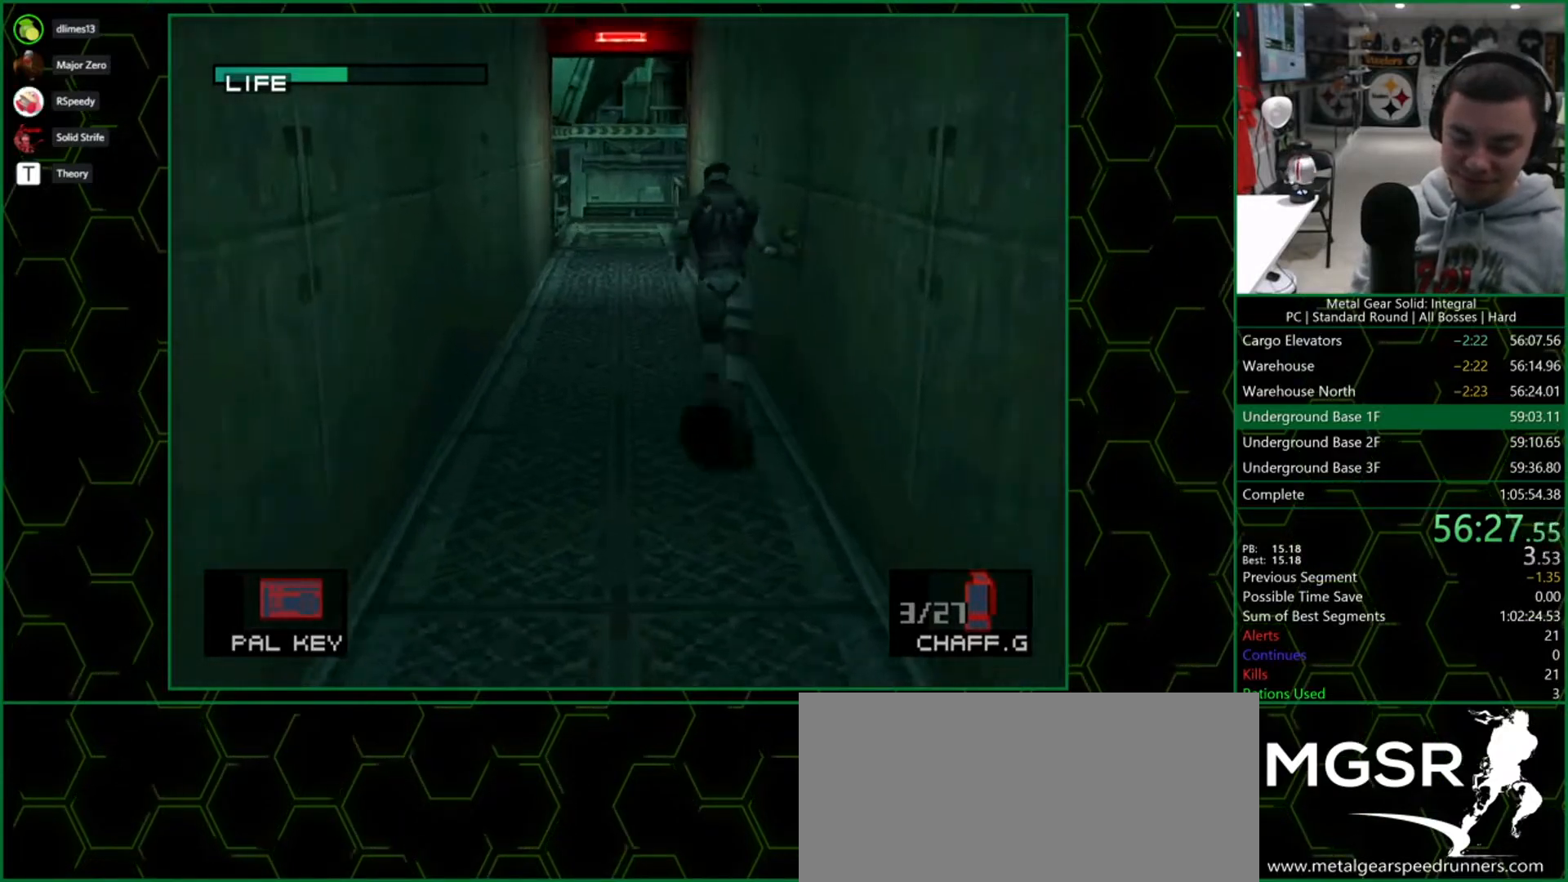
{"buttons": ["DPAD_UP"], "button_events": []}
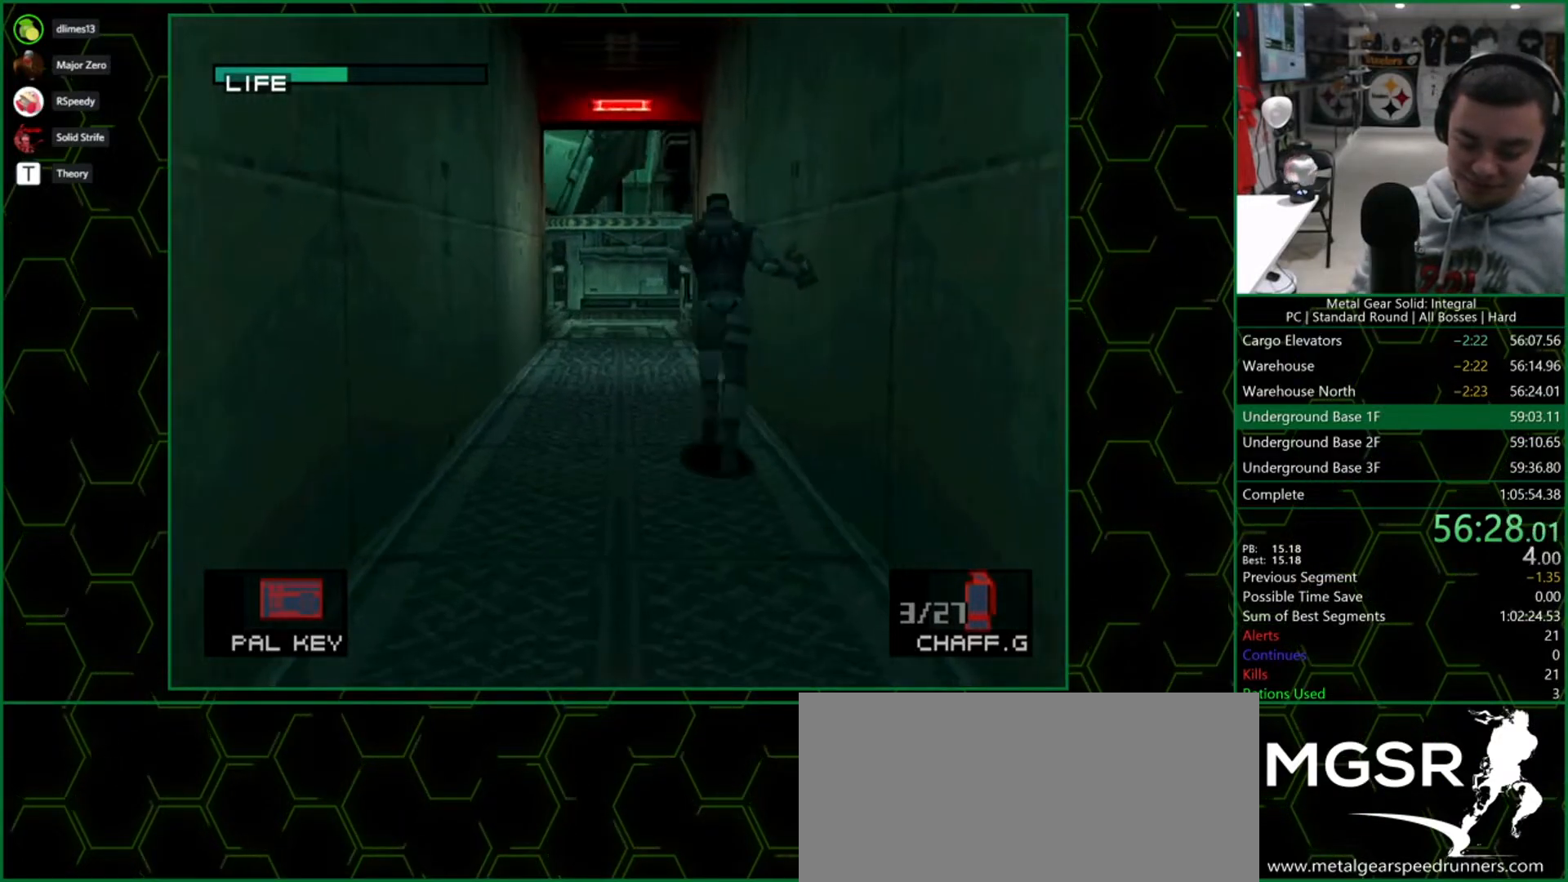
{"buttons": ["DPAD_UP"], "button_events": []}
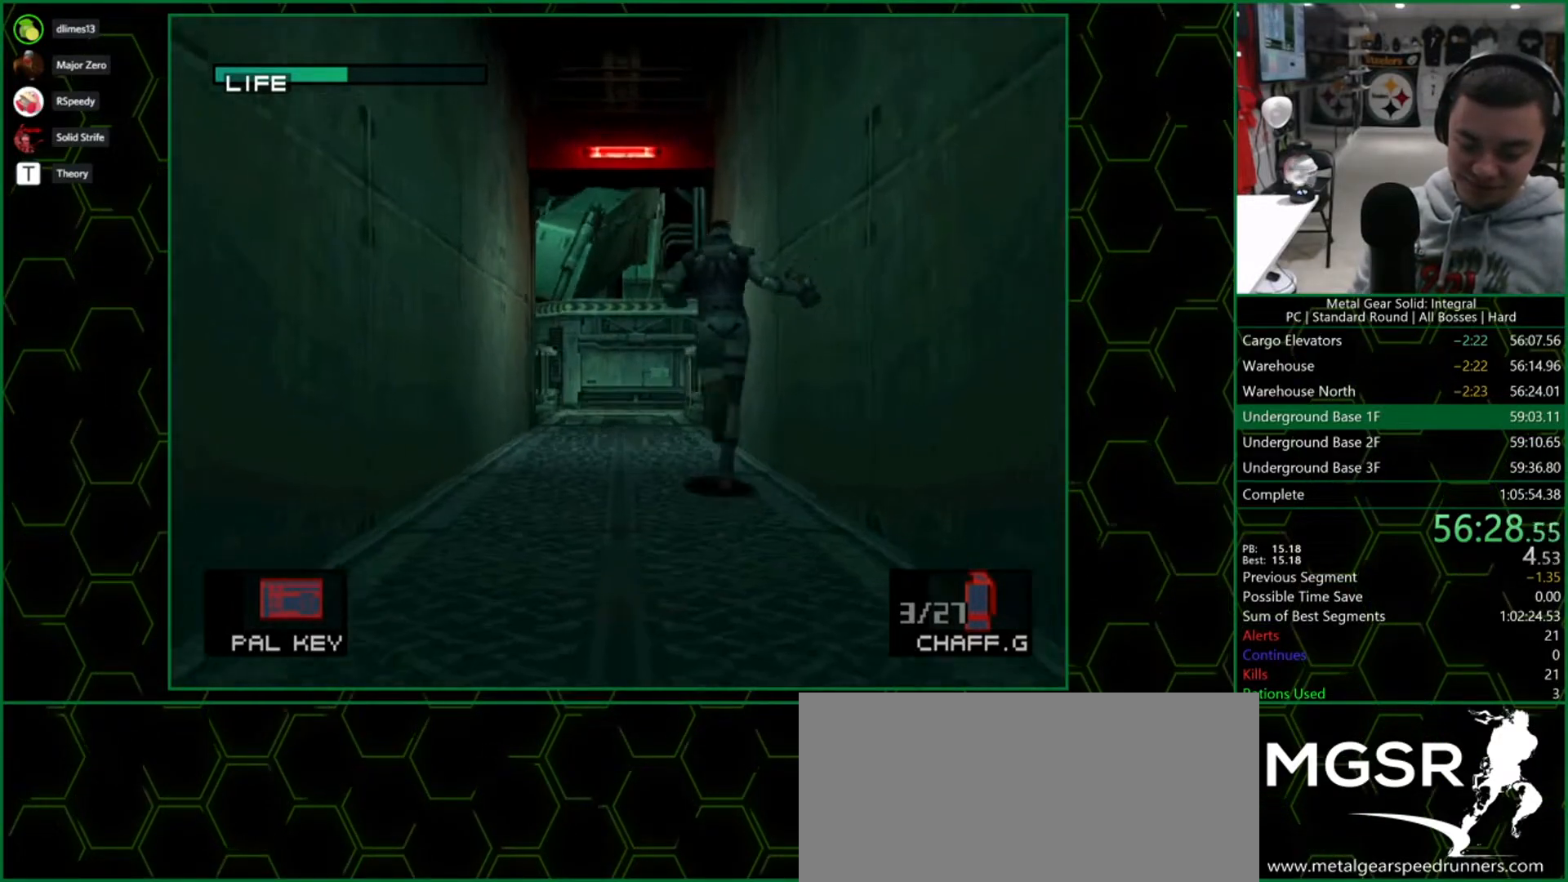
{"buttons": ["DPAD_UP"], "button_events": []}
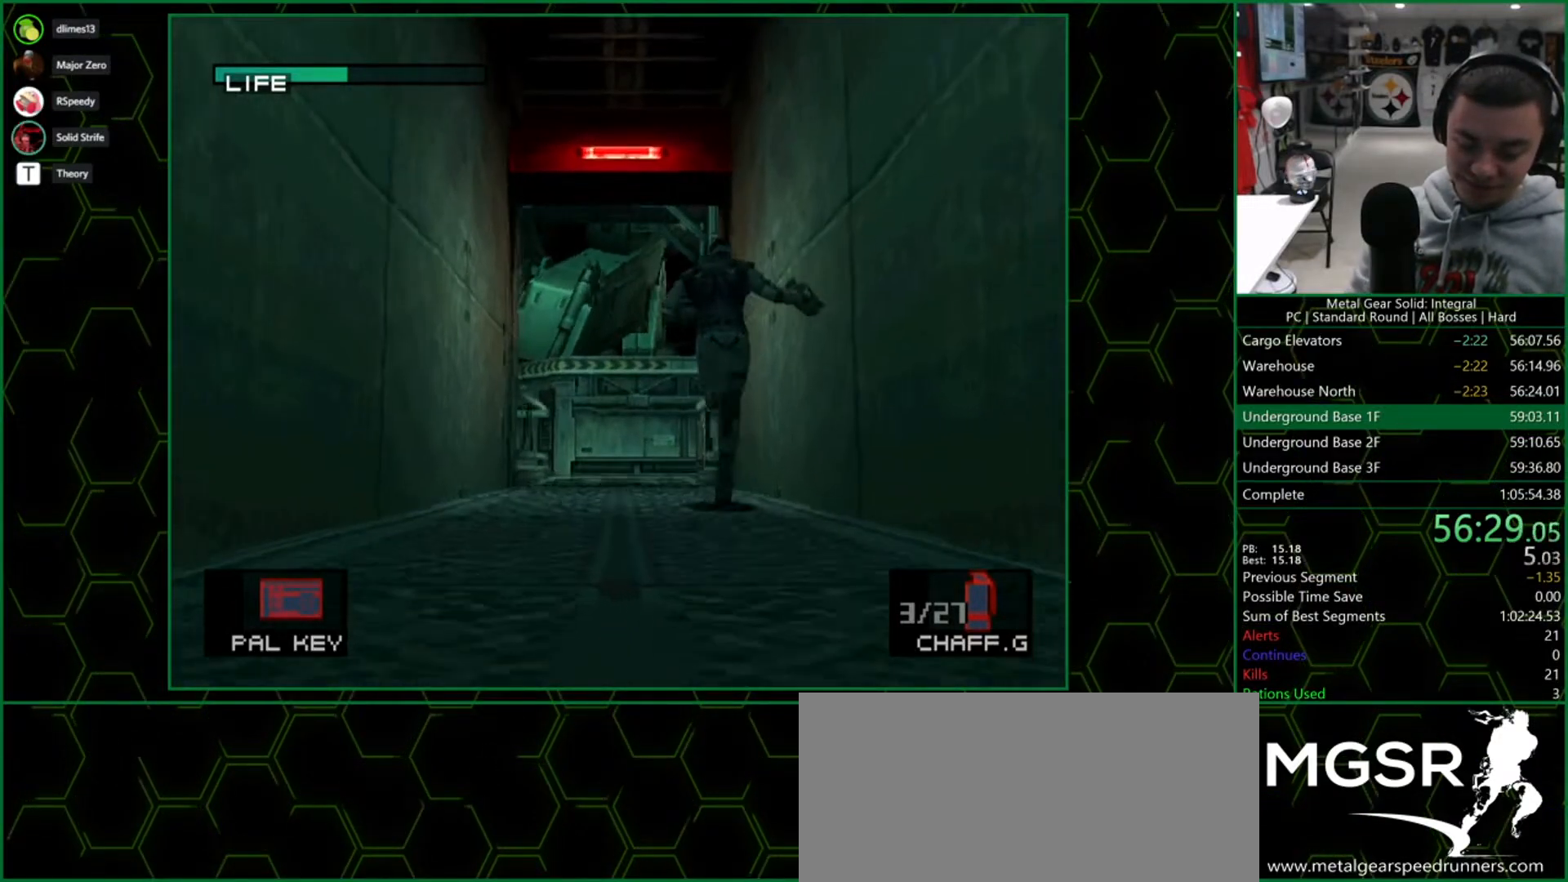
{"buttons": ["DPAD_UP"], "button_events": []}
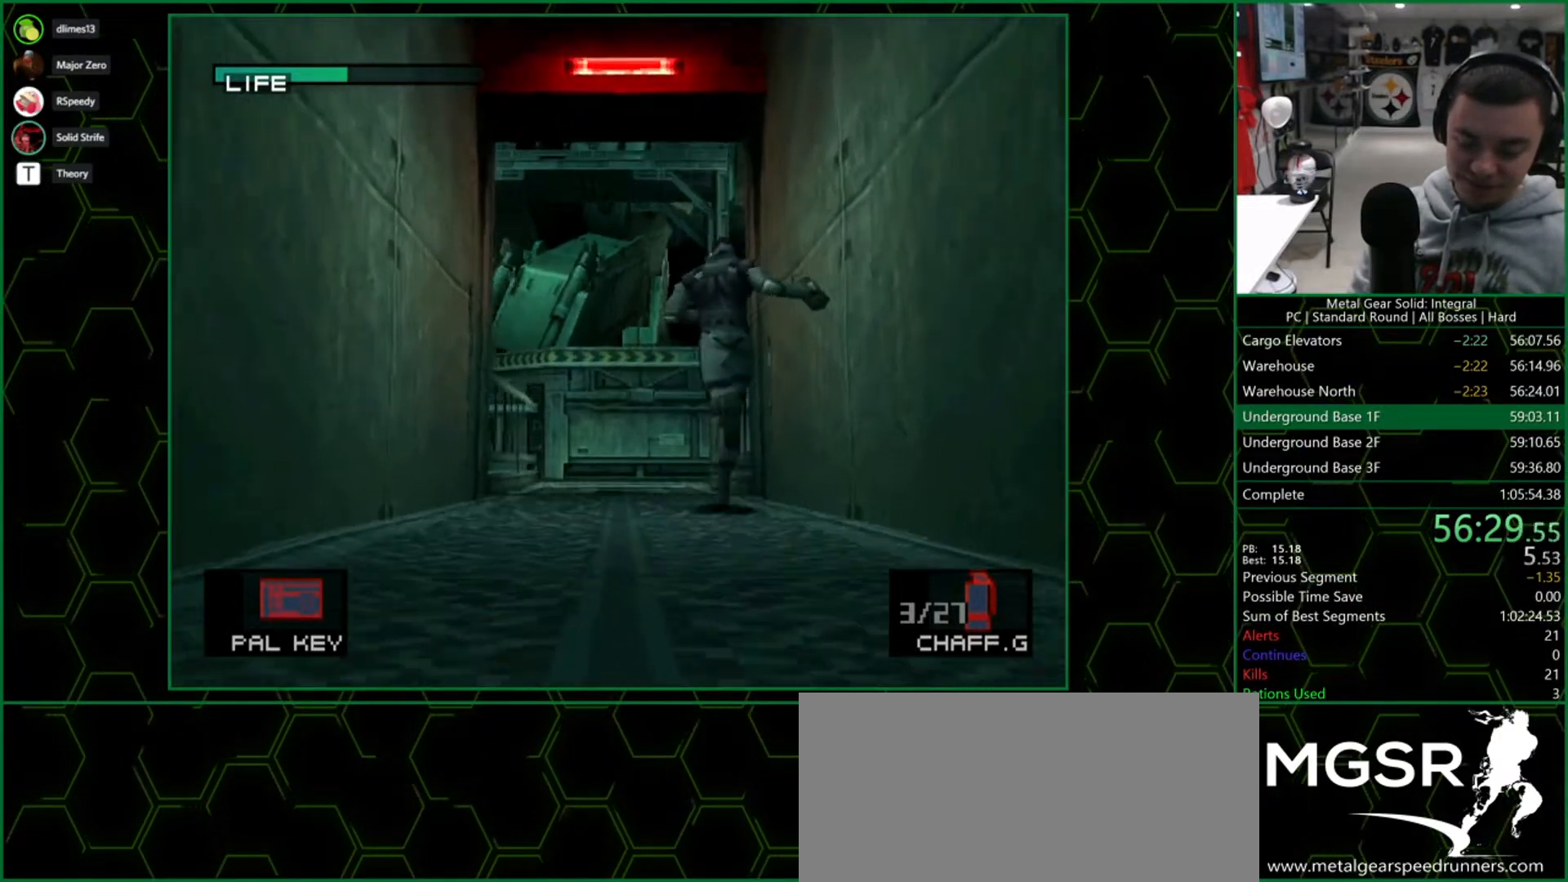
{"buttons": ["DPAD_UP"], "button_events": []}
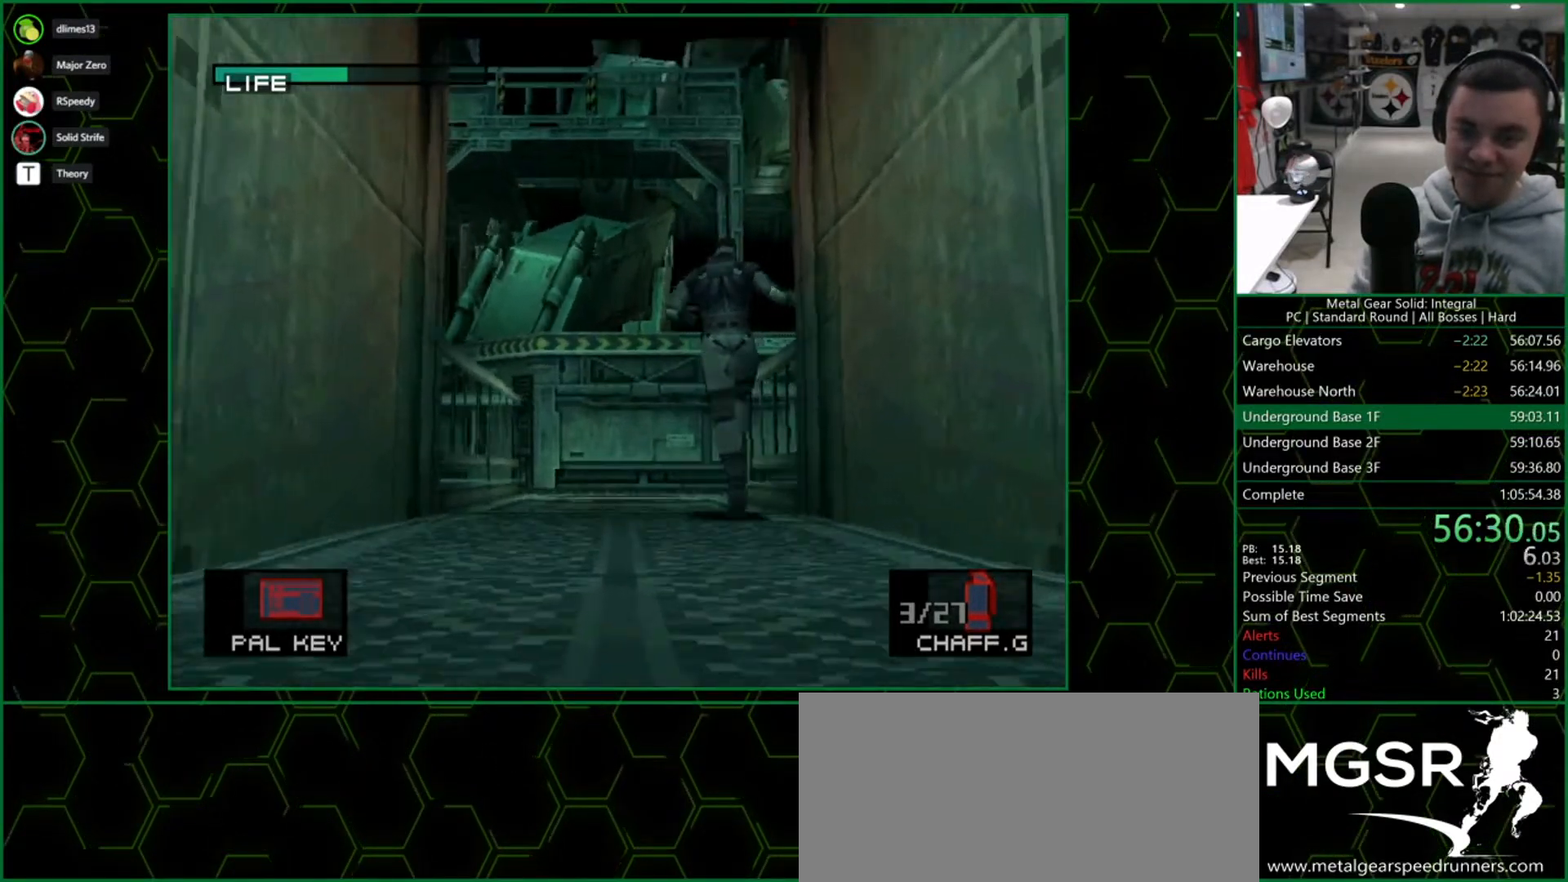
{"buttons": ["DPAD_UP"], "button_events": []}
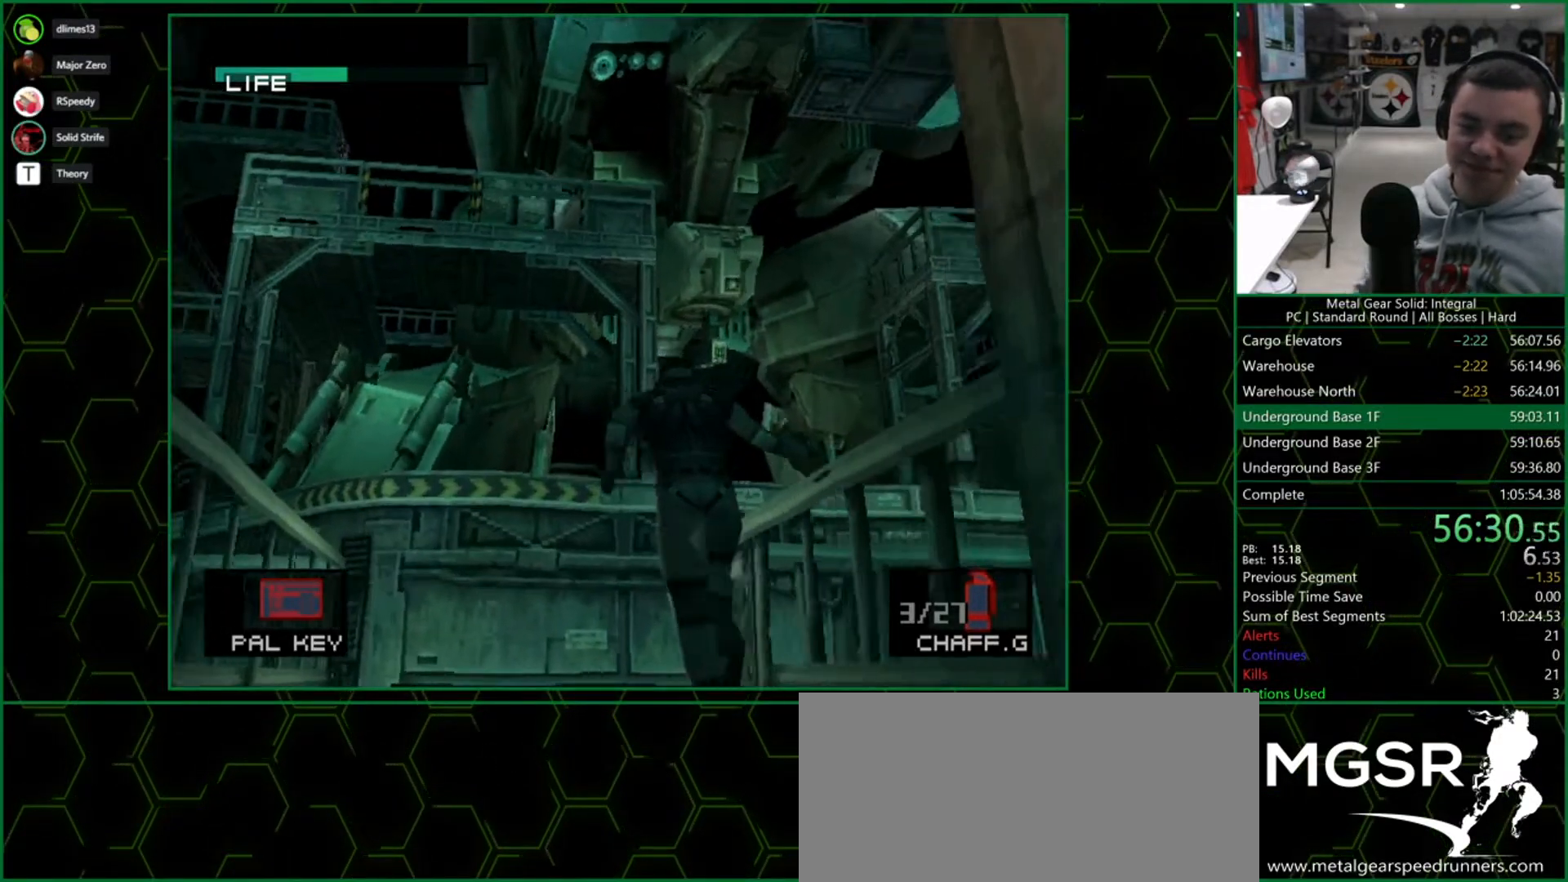
{"buttons": ["DPAD_UP", "DPAD_RIGHT"], "button_events": [[250, "DPAD_RIGHT", "down"]]}
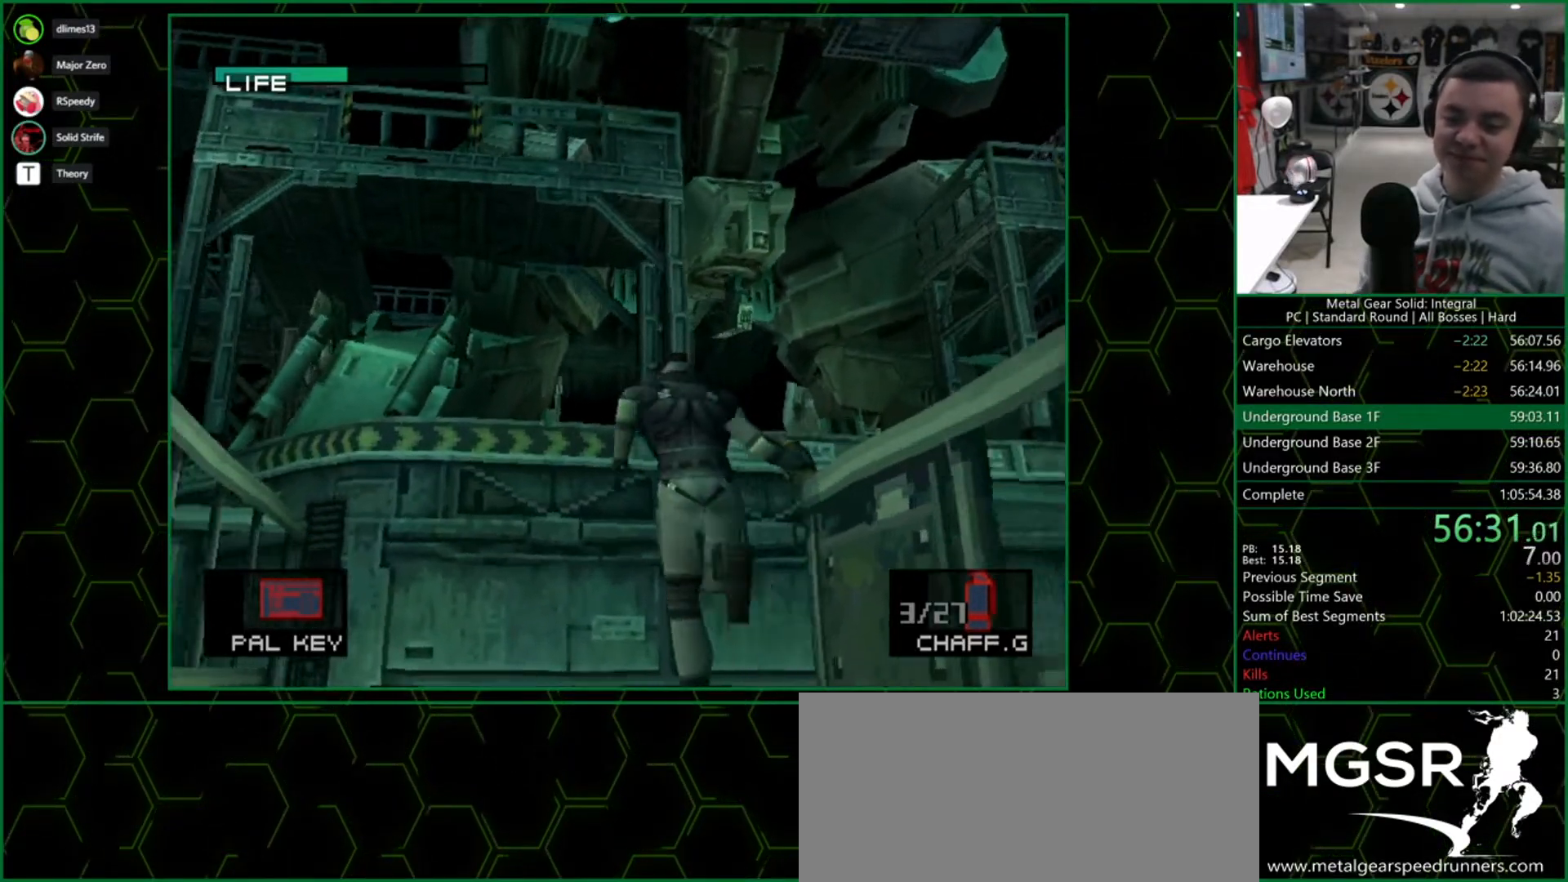
{"buttons": ["DPAD_UP", "DPAD_RIGHT"], "button_events": []}
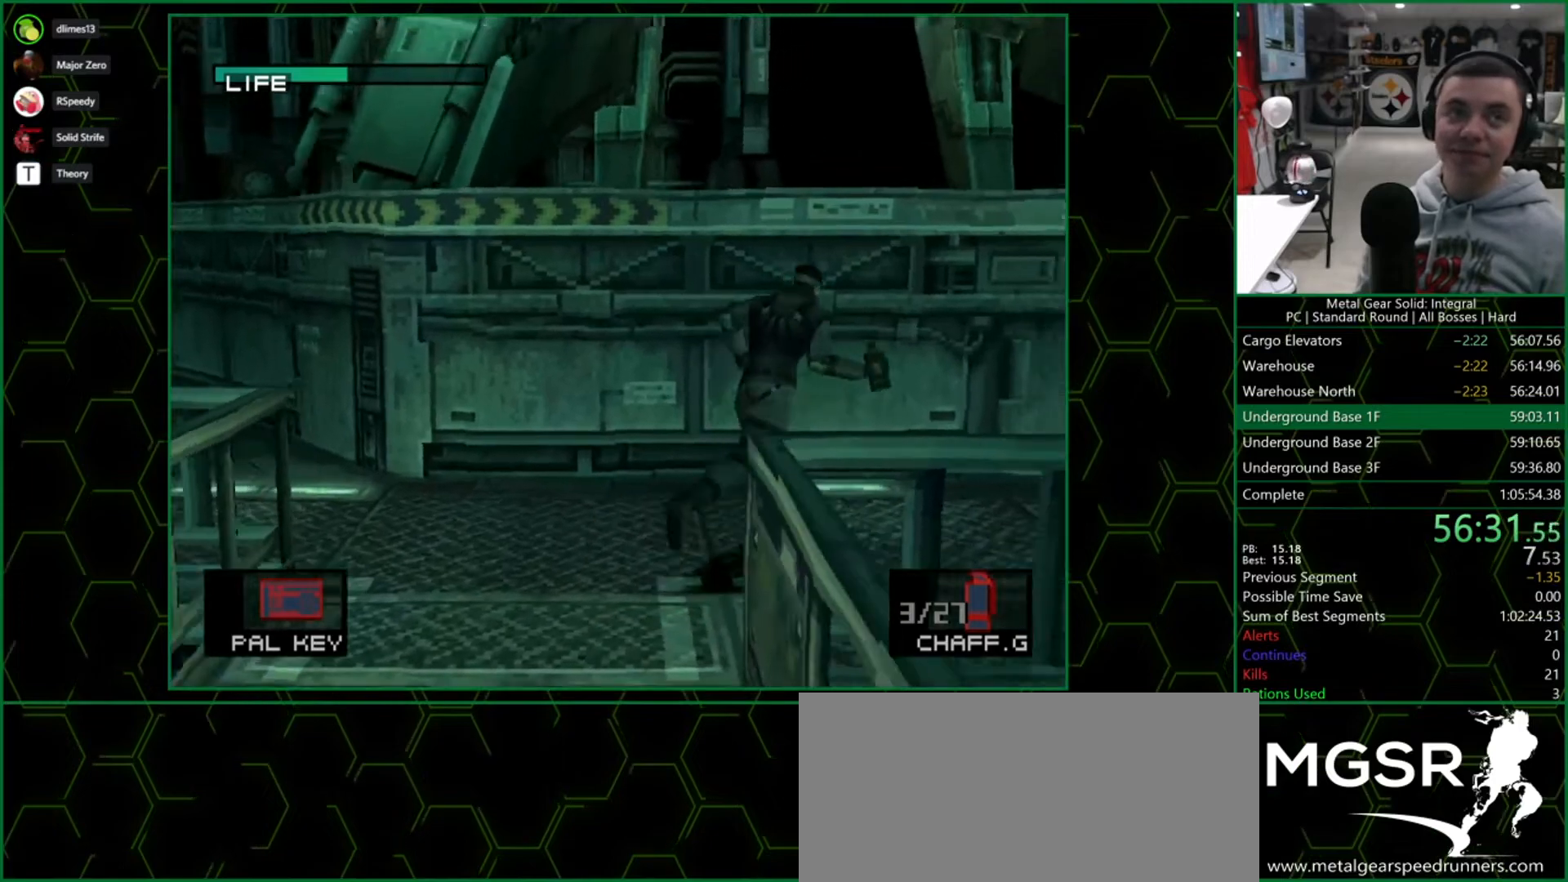
{"buttons": ["DPAD_RIGHT"], "button_events": [[217, "DPAD_UP", "up"]]}
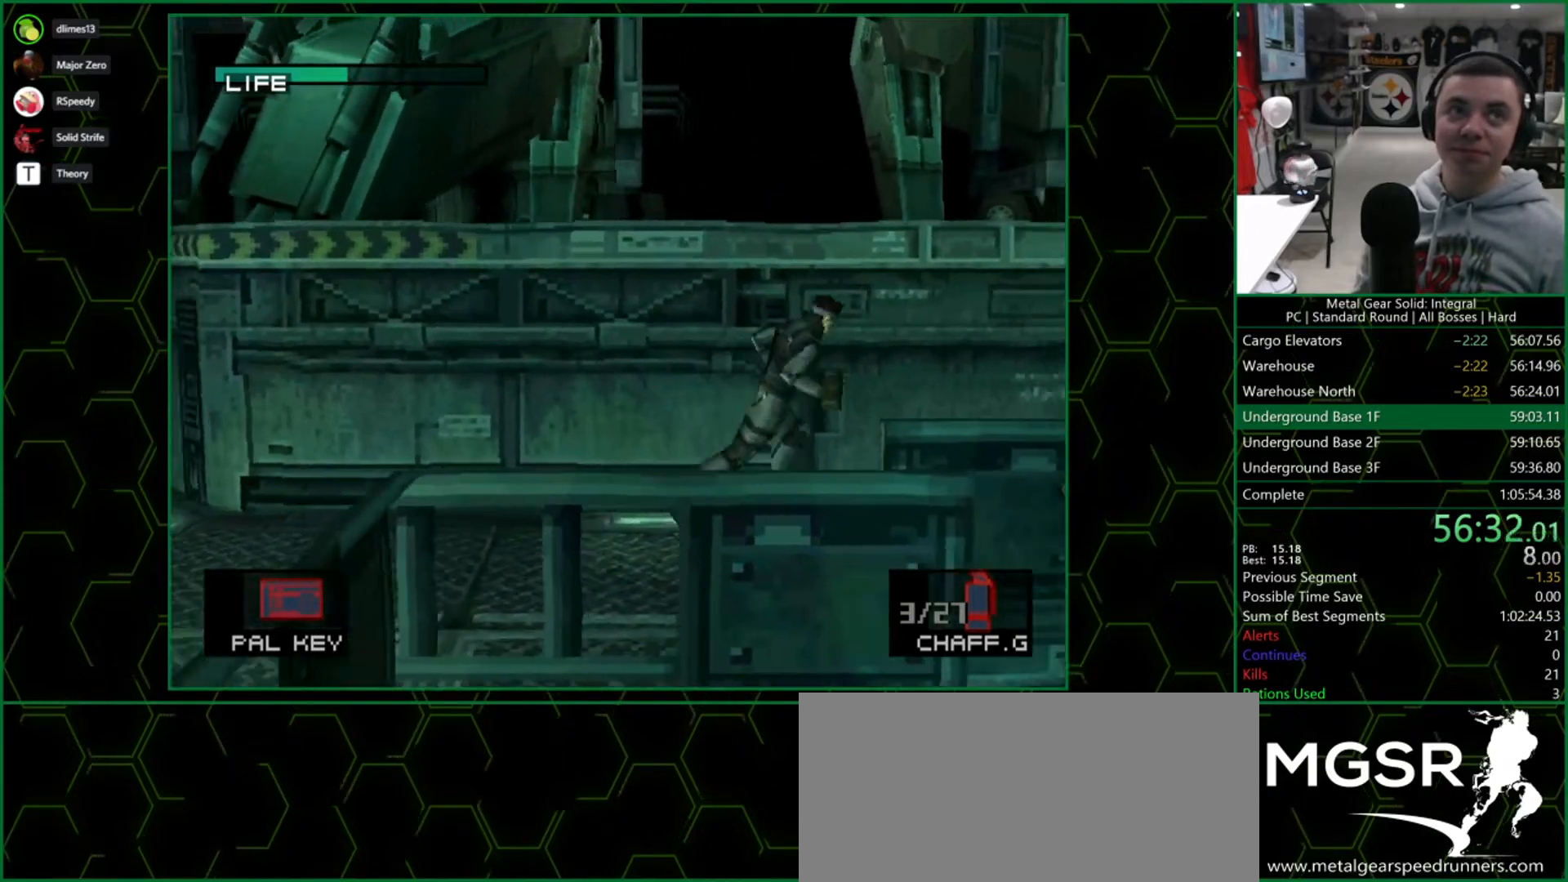
{"buttons": ["DPAD_RIGHT"], "button_events": [[167, "DPAD_UP", "down"], [300, "DPAD_UP", "up"]]}
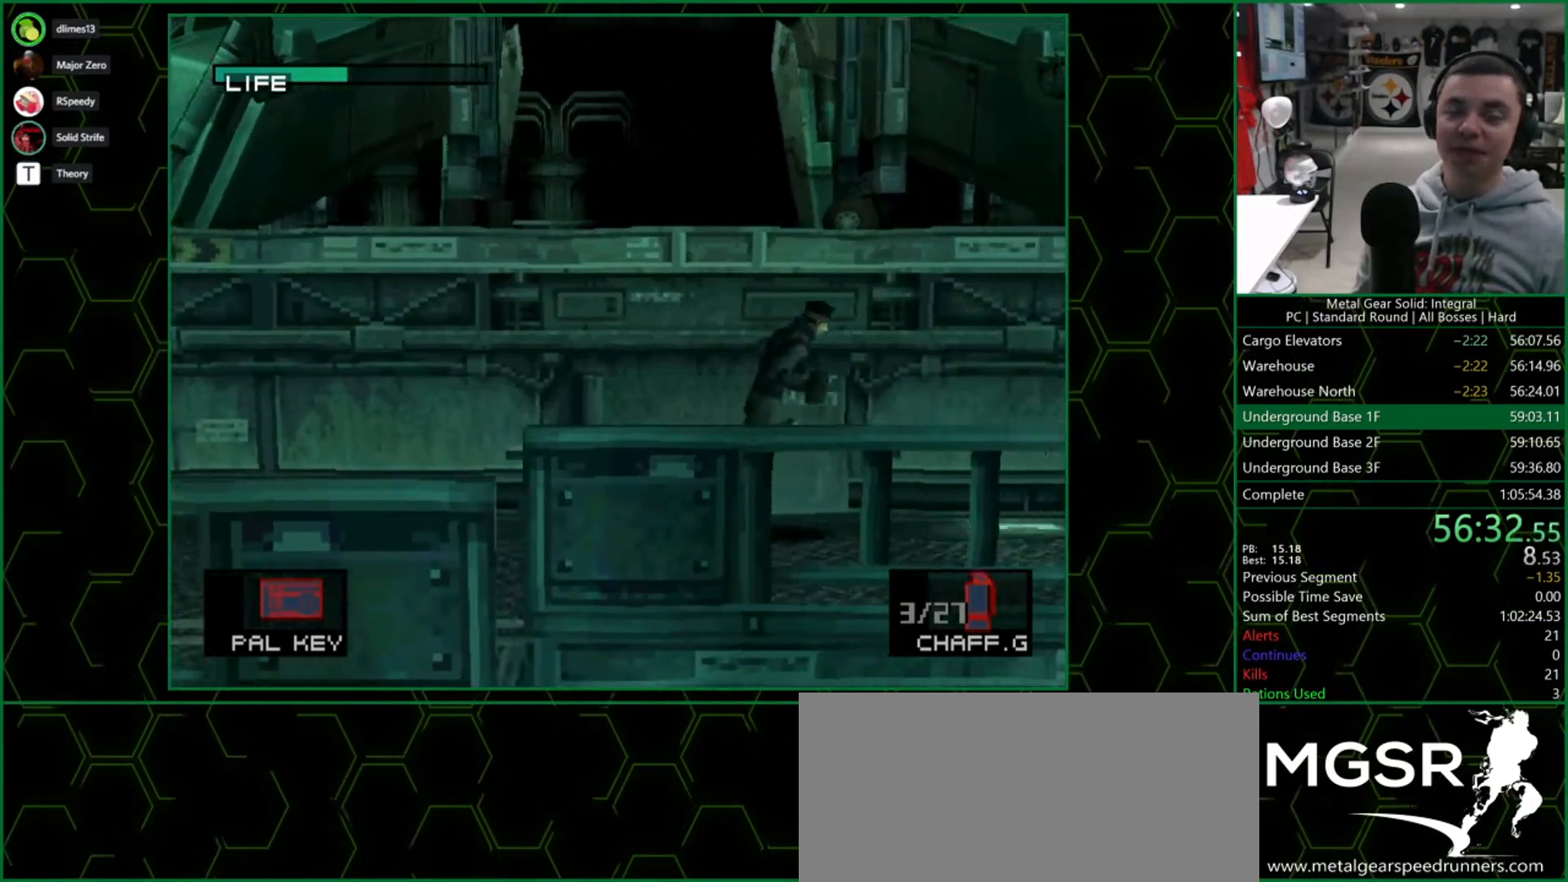
{"buttons": ["DPAD_RIGHT"], "button_events": []}
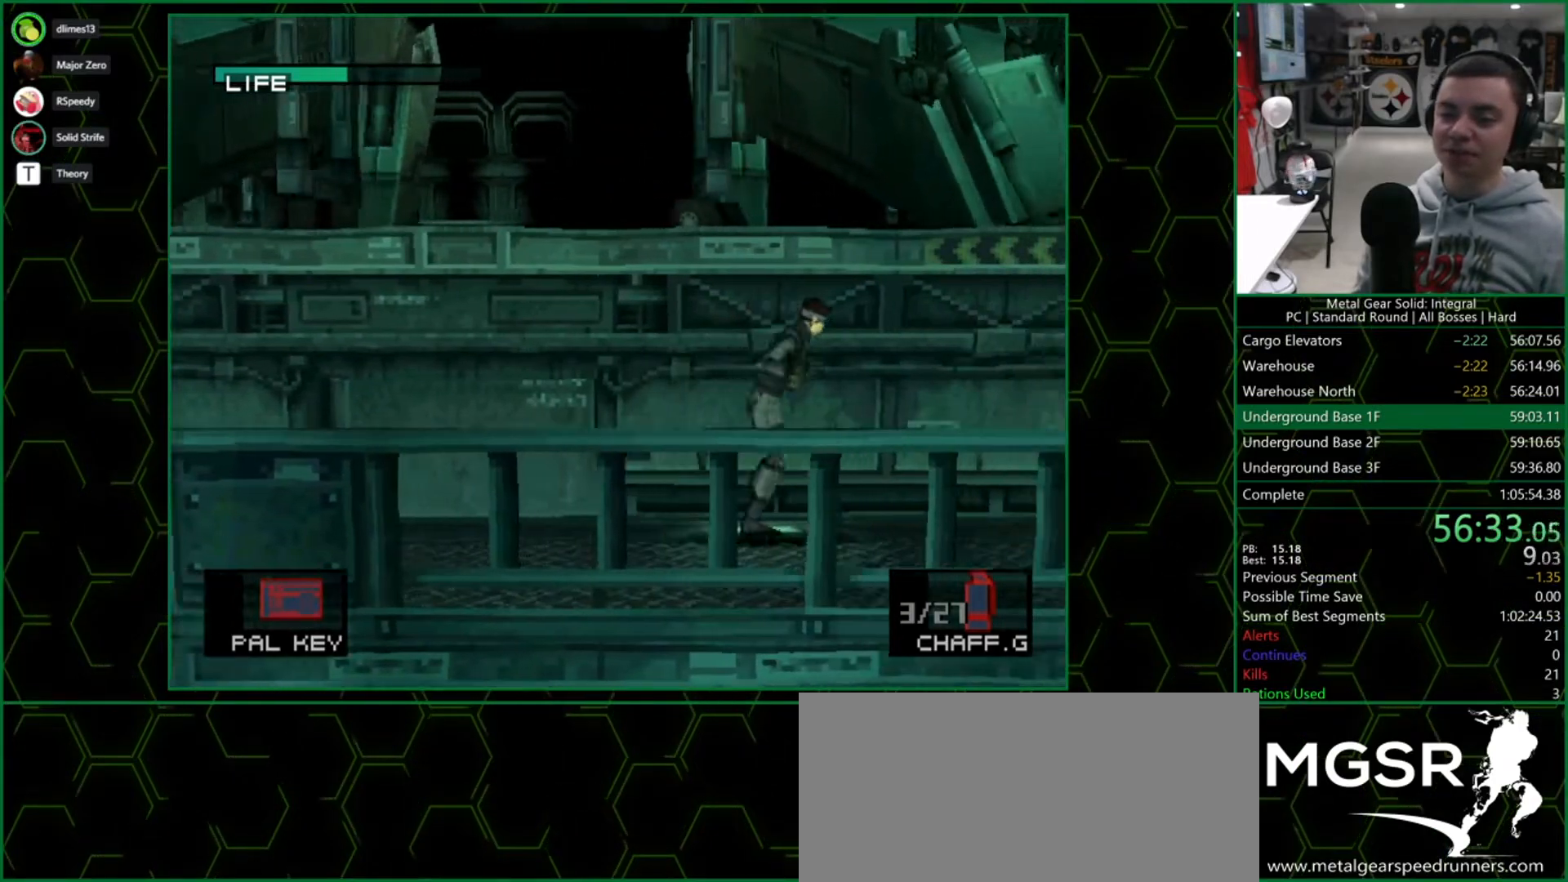
{"buttons": ["DPAD_RIGHT"], "button_events": []}
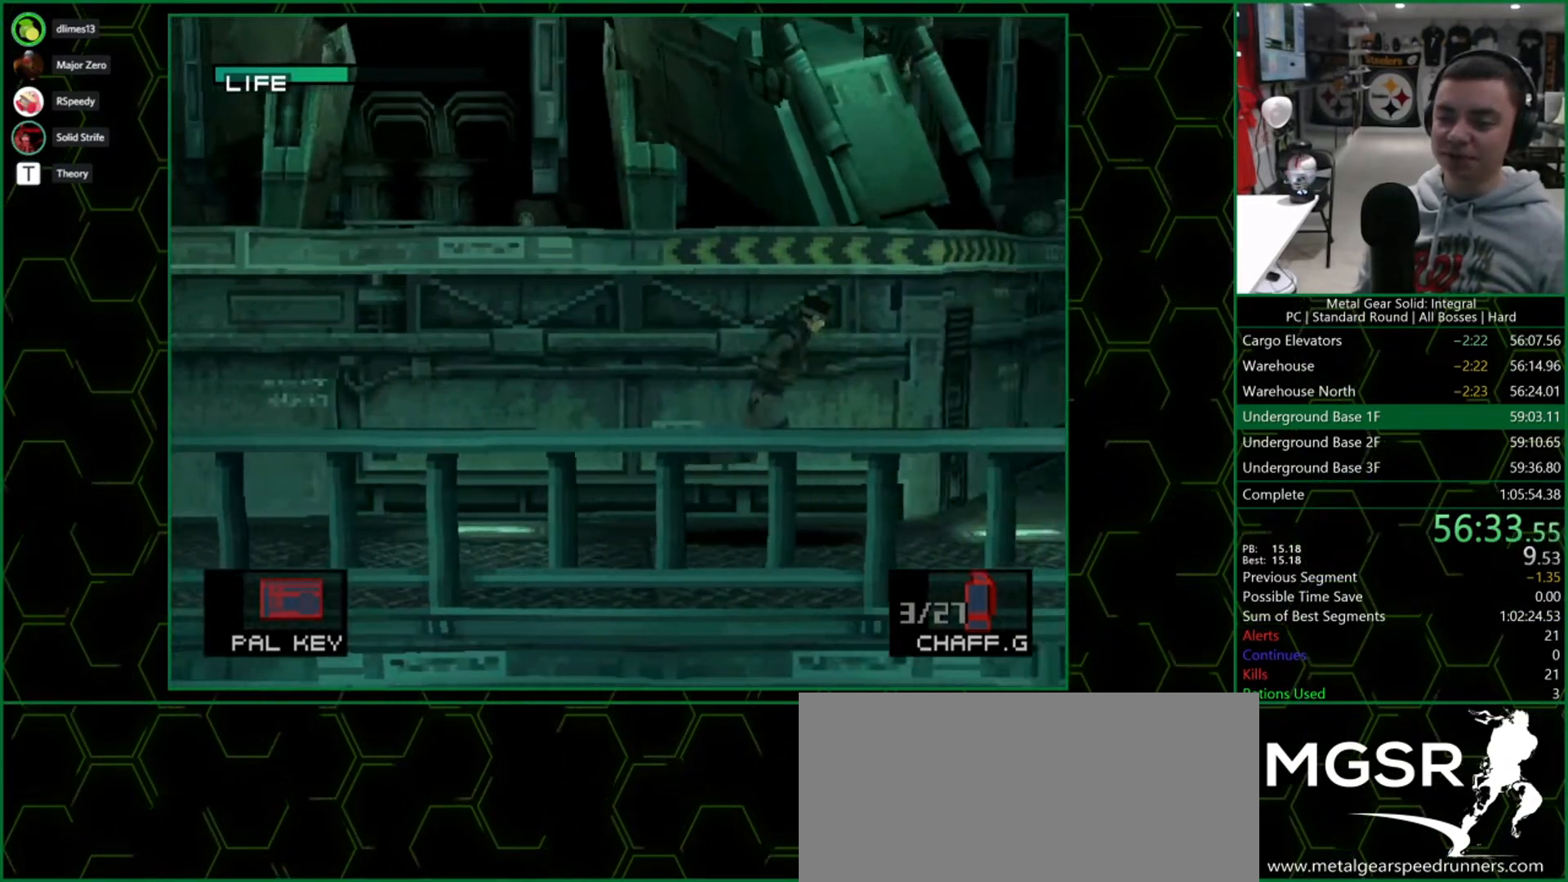
{"buttons": ["DPAD_UP", "DPAD_RIGHT"], "button_events": [[283, "DPAD_UP", "down"], [367, "DPAD_RIGHT", "up"], [467, "DPAD_RIGHT", "down"]]}
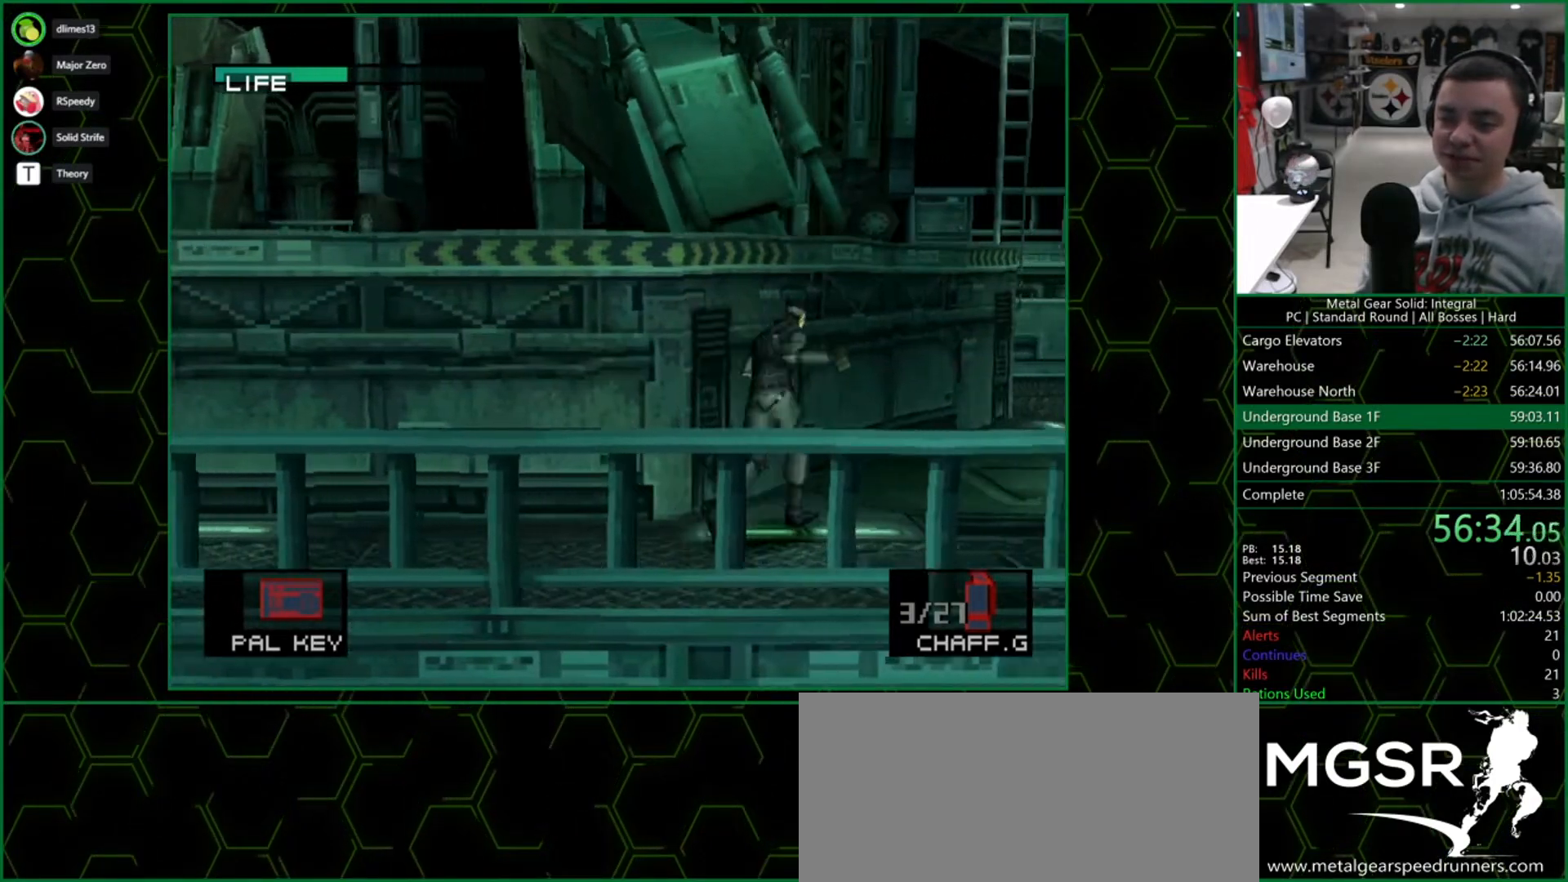
{"buttons": ["DPAD_UP", "DPAD_RIGHT"], "button_events": []}